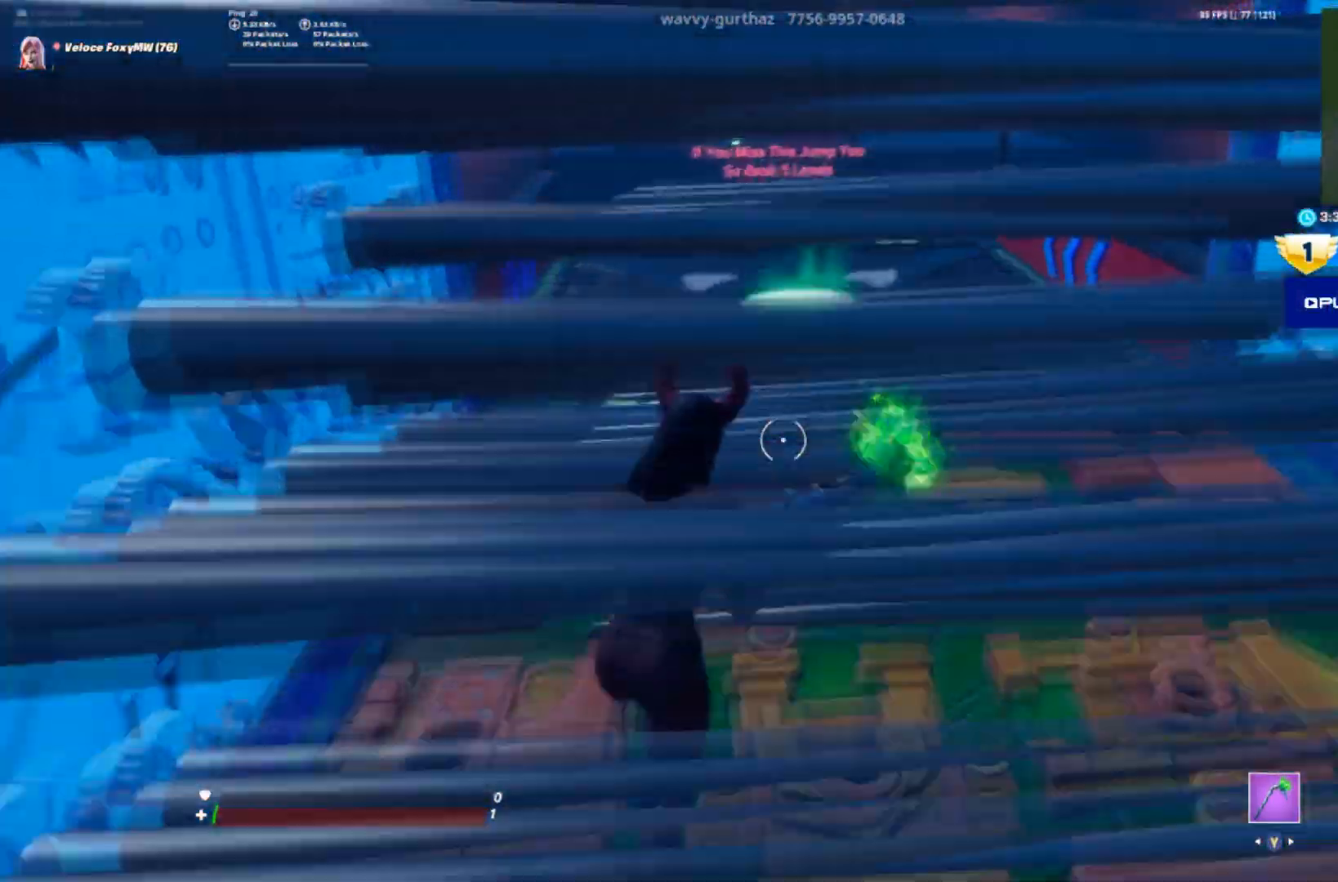
Gameplay with a controller (PlayStation layout); each line is a JSON object with the inputs held at the frame after it. "events" lists button and stick changes between this image and that frame as [ms after this image, input, new state], when the widget could be followed in between.
{"buttons": [], "left_stick": "up", "right_stick": "center", "events": []}
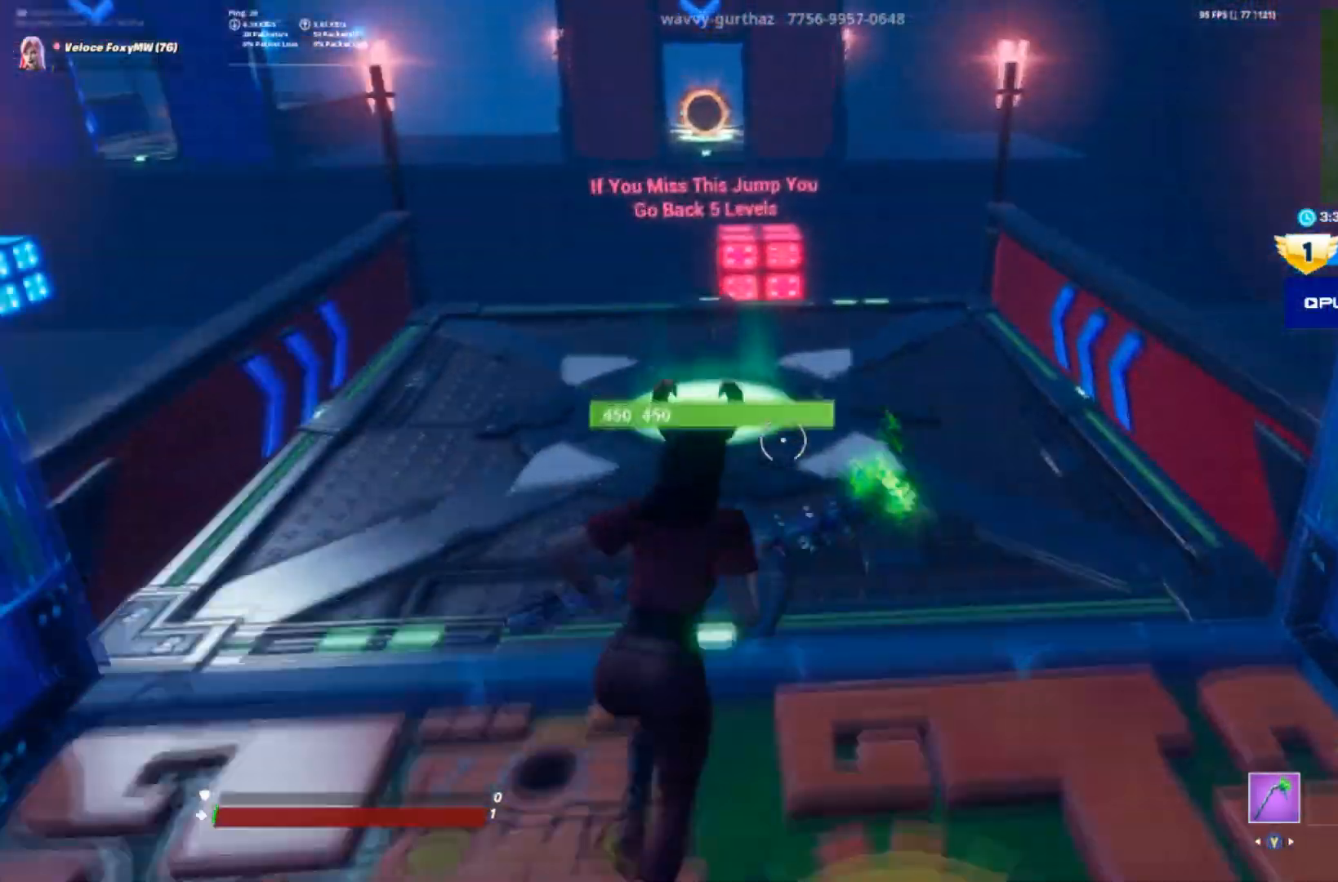
{"buttons": [], "left_stick": "up", "right_stick": "down", "events": [[167, "right_stick", "down"]]}
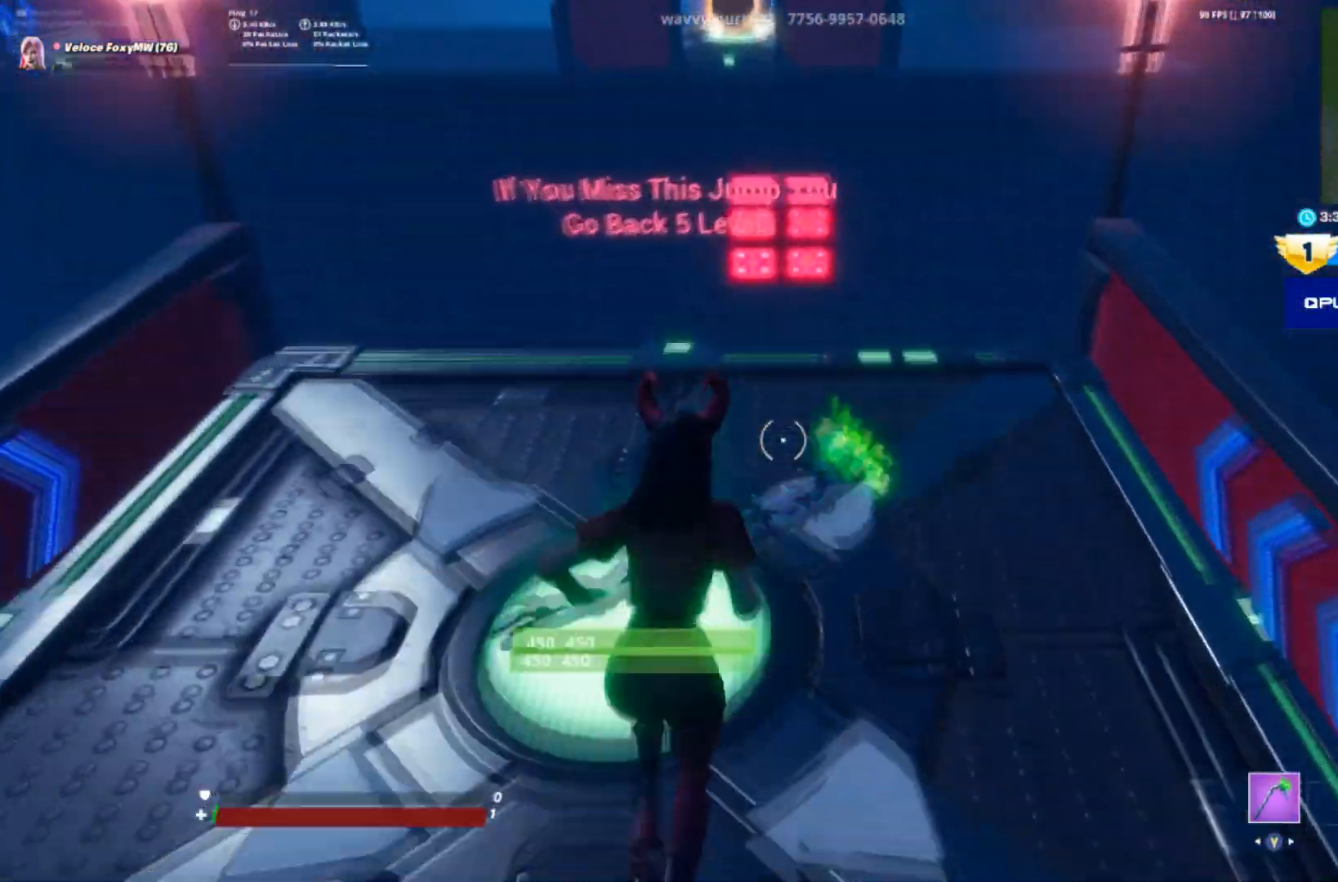
{"buttons": [], "left_stick": "up", "right_stick": "center", "events": [[367, "right_stick", "center"]]}
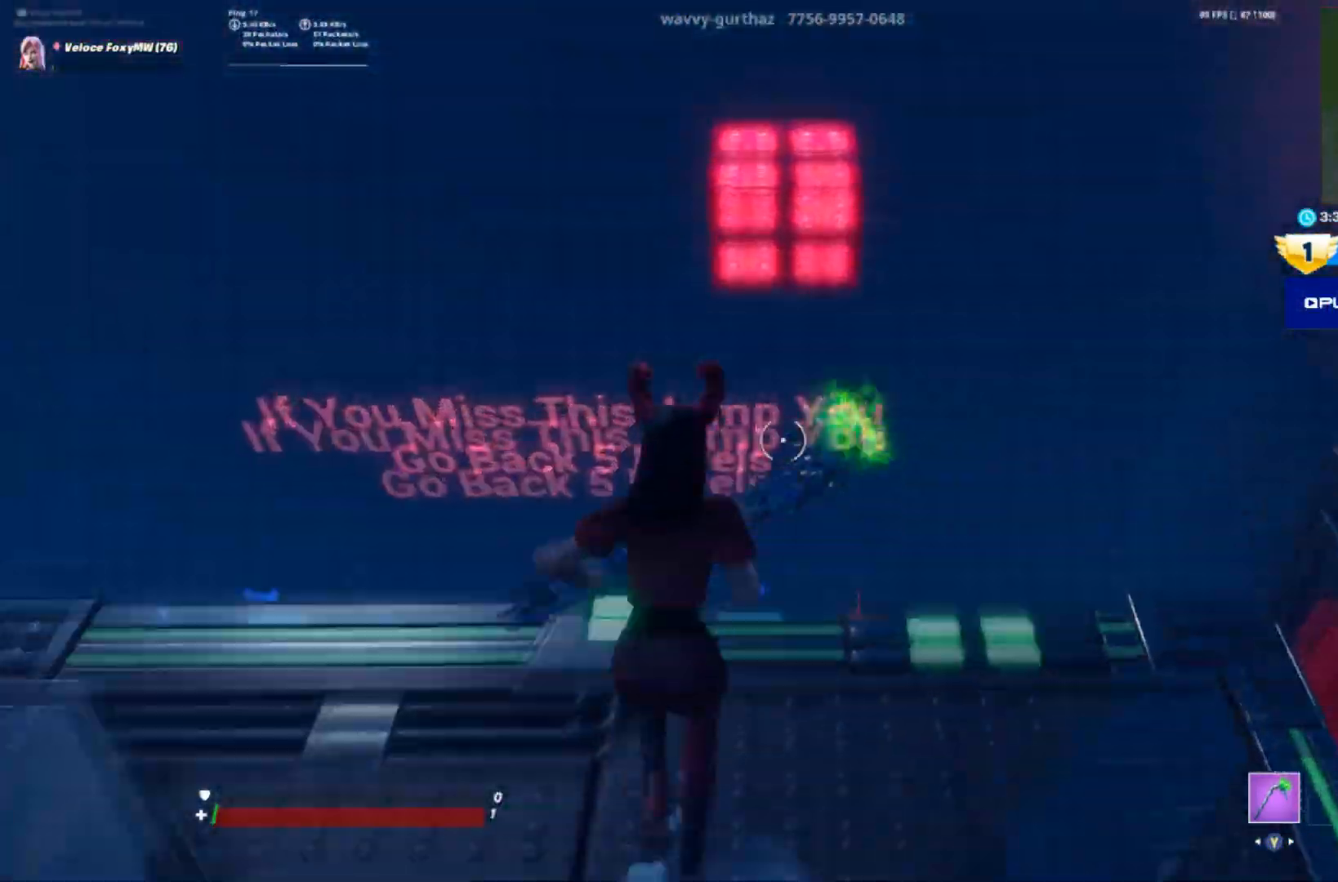
{"buttons": [], "left_stick": "up", "right_stick": "center", "events": [[67, "CROSS", "down"], [201, "CROSS", "up"]]}
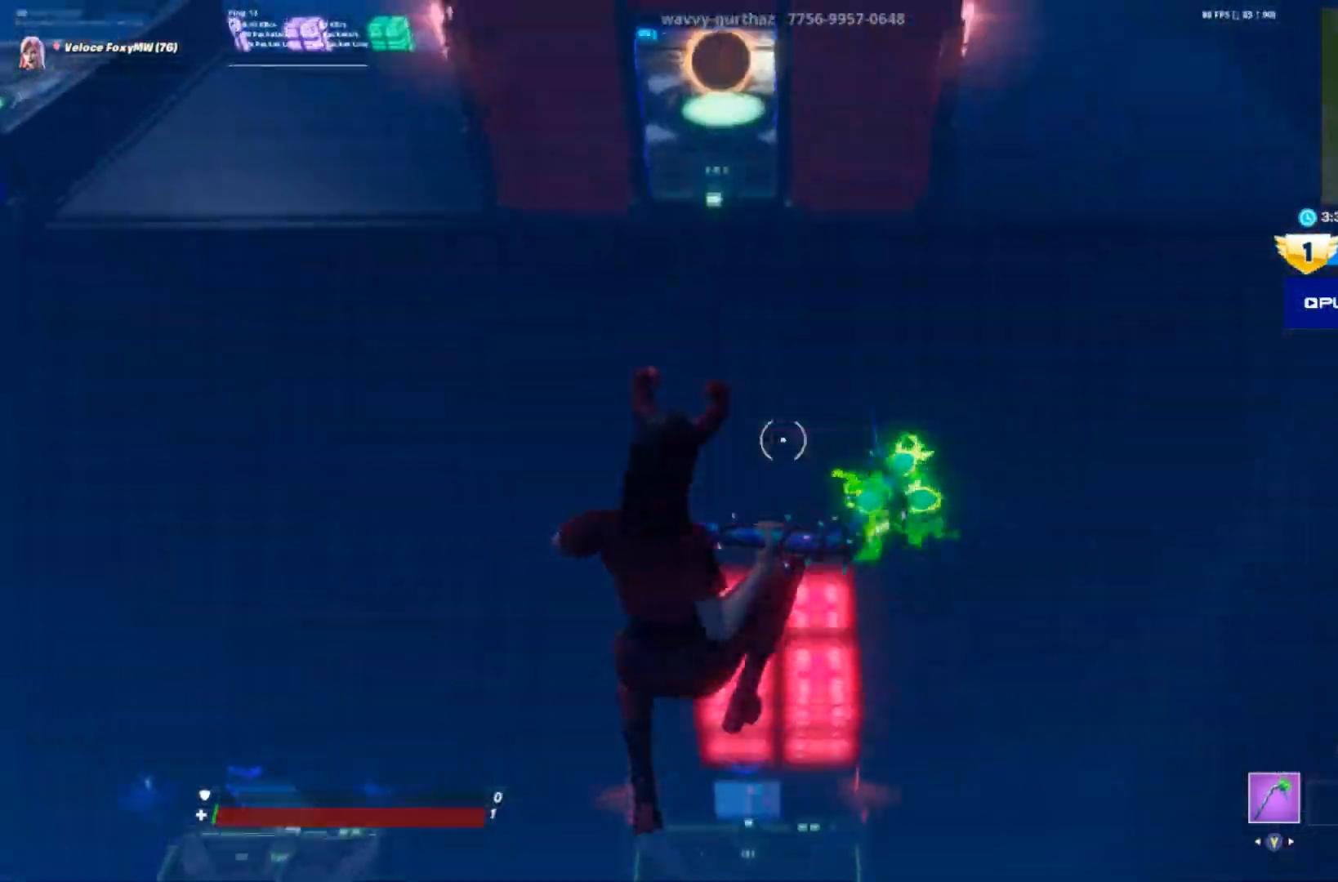
{"buttons": [], "left_stick": "up", "right_stick": "center", "events": []}
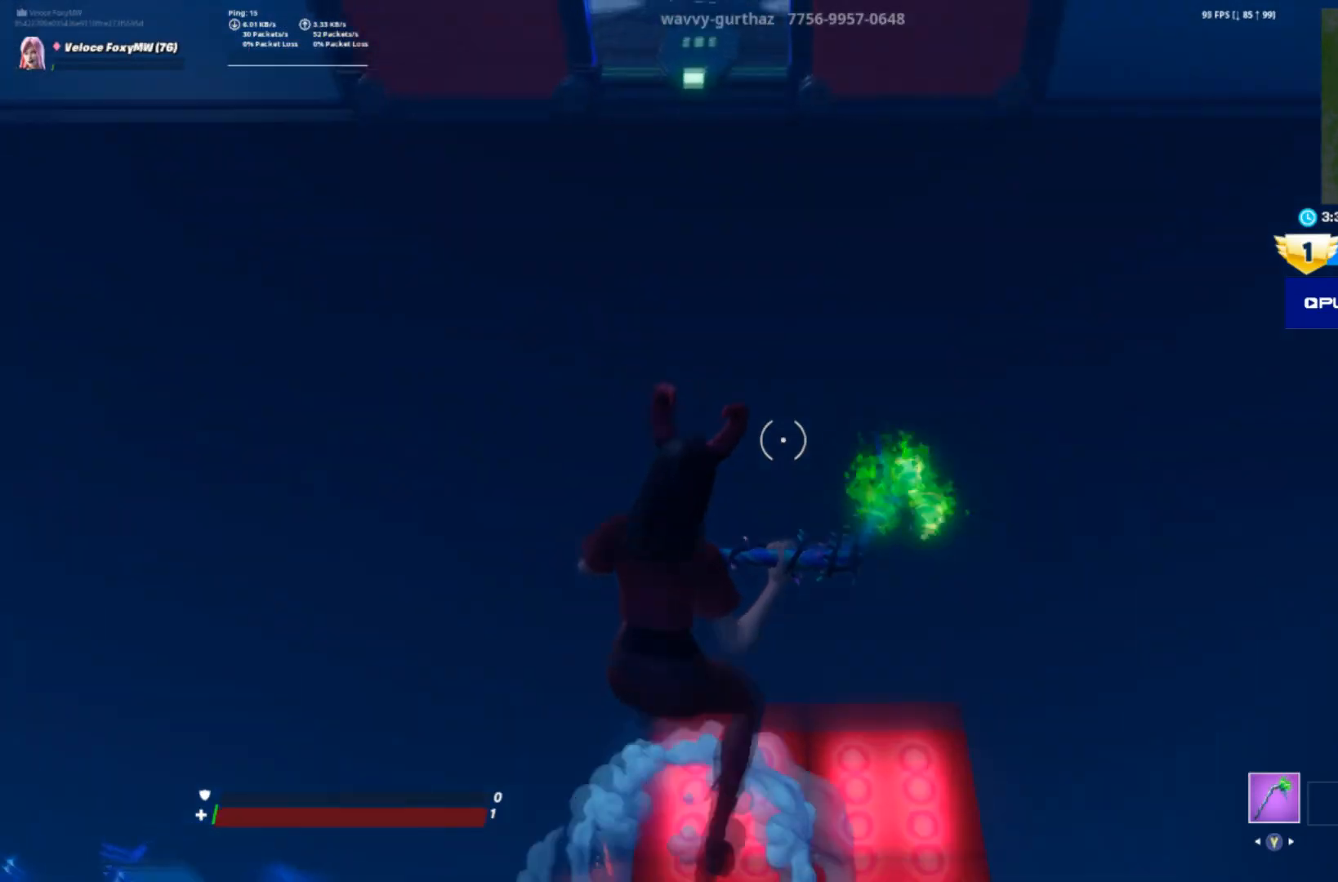
{"buttons": [], "left_stick": "up", "right_stick": "center", "events": [[67, "CROSS", "down"], [401, "CROSS", "up"]]}
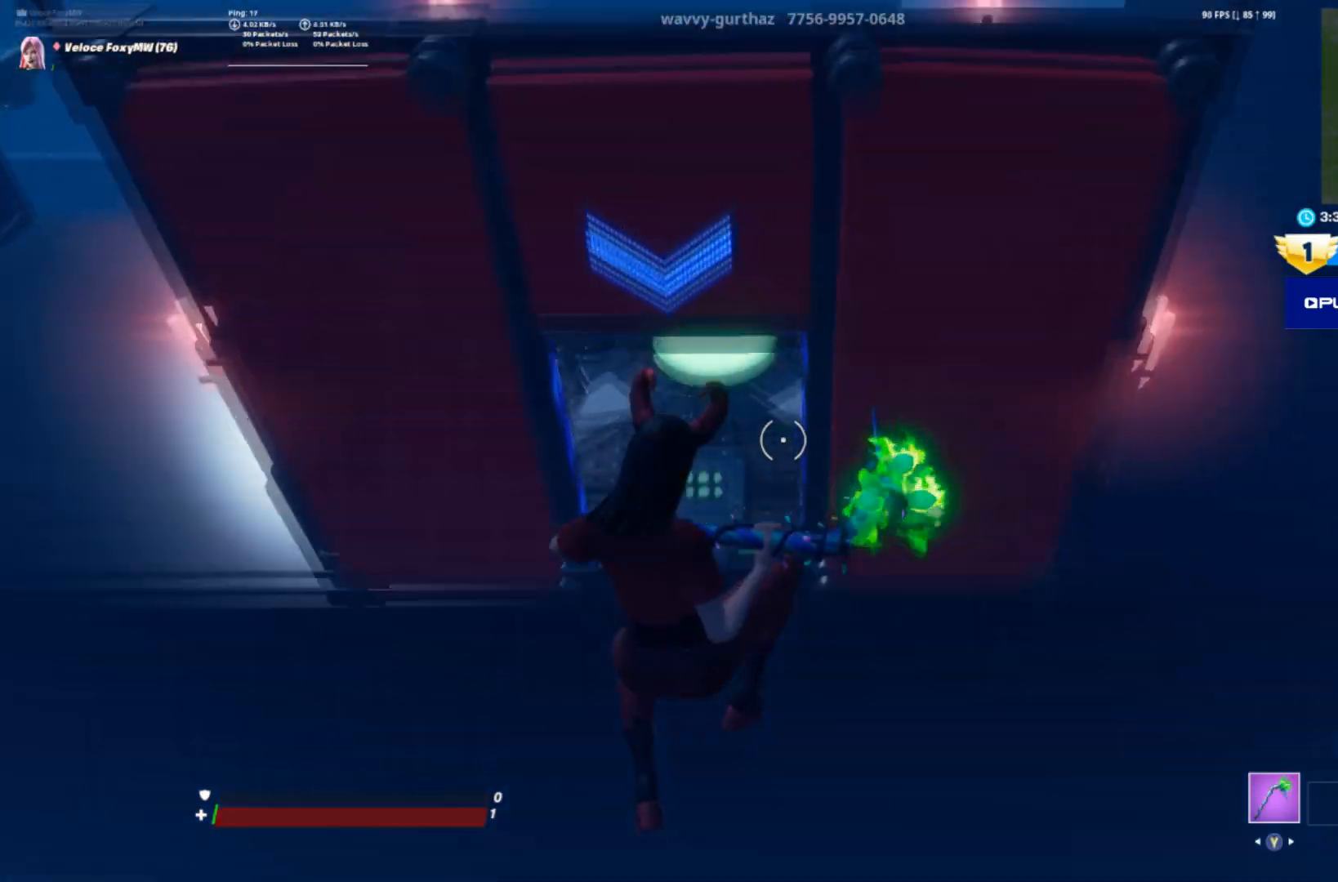
{"buttons": [], "left_stick": "up", "right_stick": "up", "events": [[267, "right_stick", "up"]]}
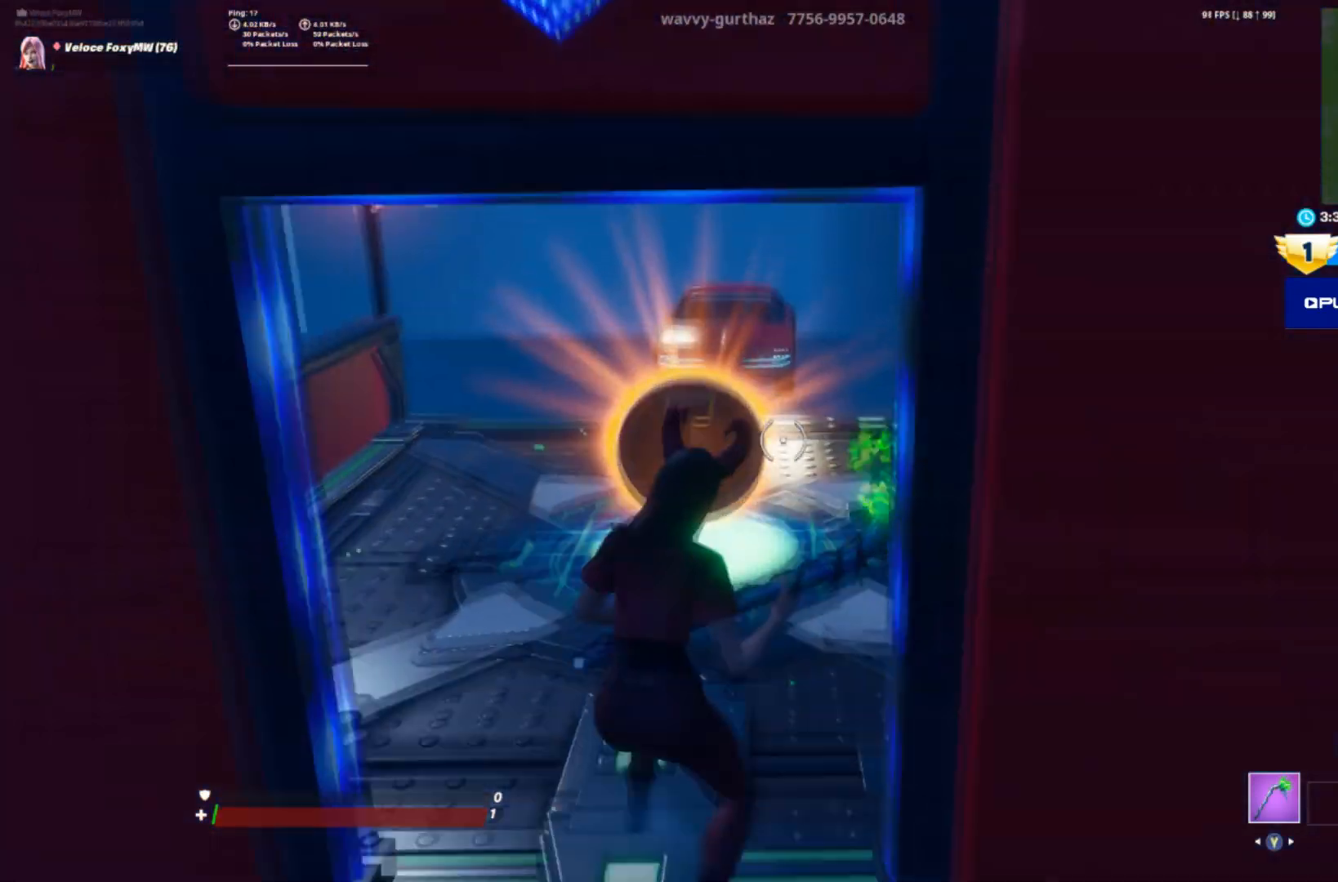
{"buttons": [], "left_stick": "up", "right_stick": "down", "events": [[34, "right_stick", "center"], [167, "right_stick", "down"]]}
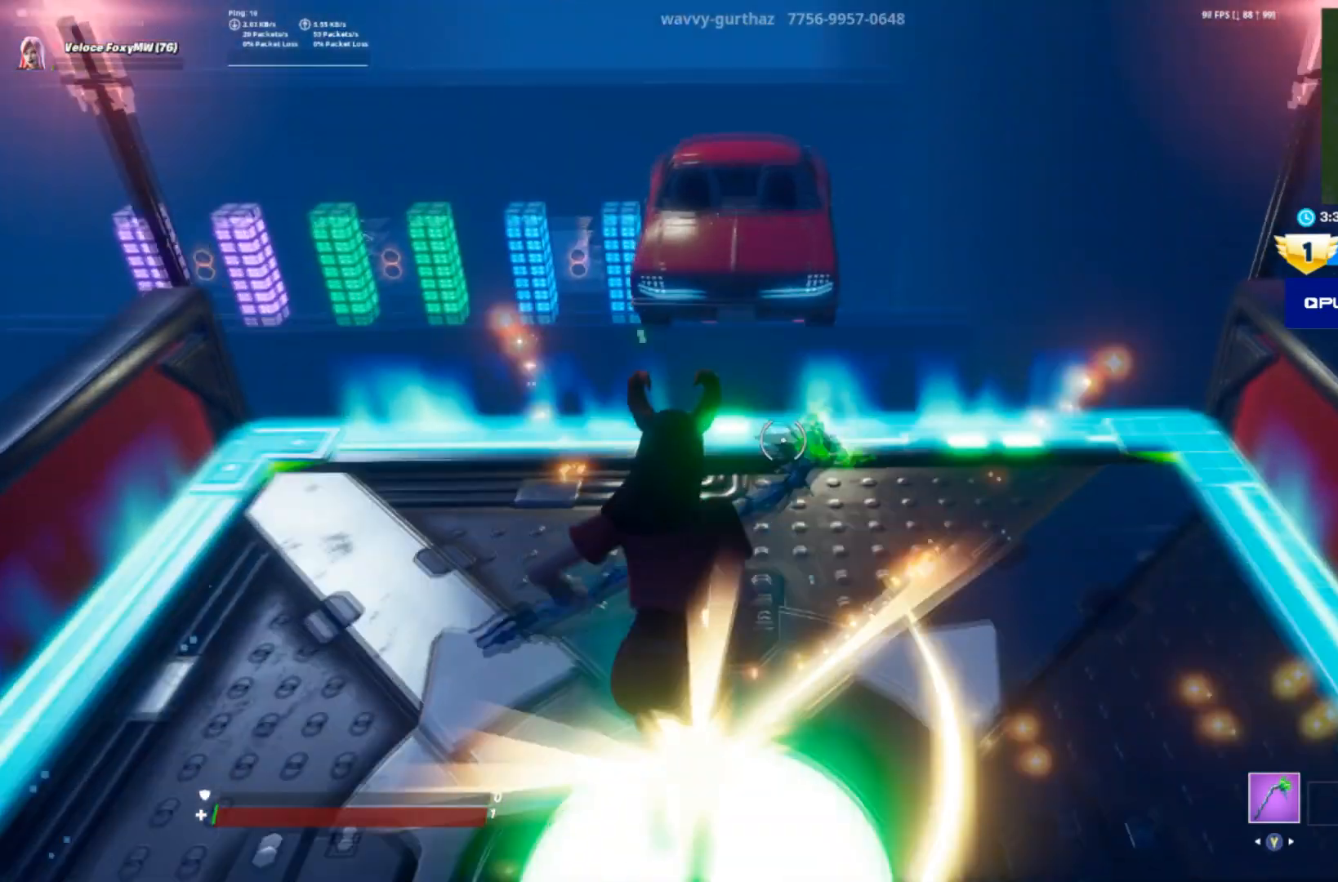
{"buttons": [], "left_stick": "down", "right_stick": "center", "events": [[133, "right_stick", "center"], [300, "CROSS", "down"], [400, "CROSS", "up"], [434, "left_stick", "center"], [500, "left_stick", "down"]]}
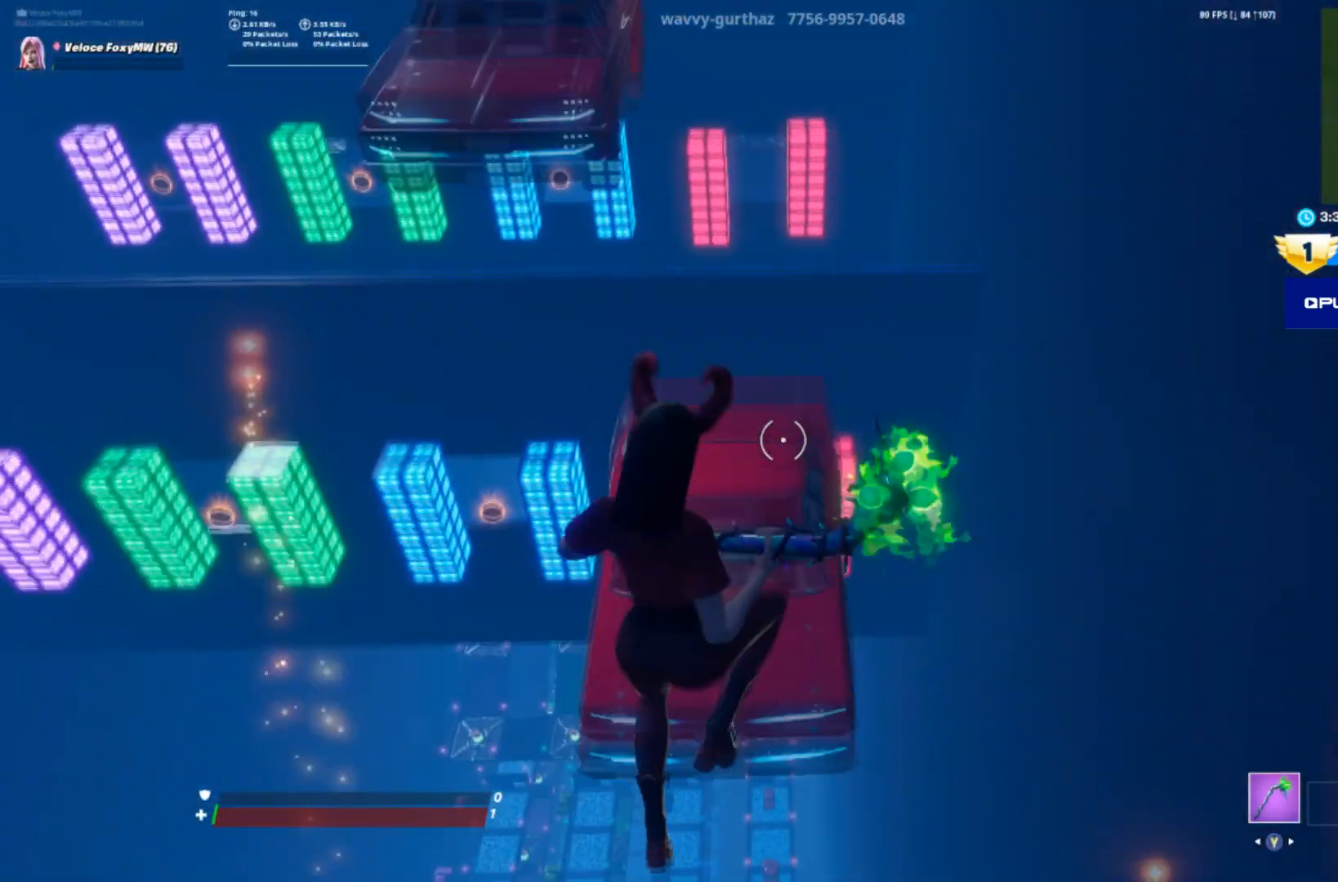
{"buttons": [], "left_stick": "down-left", "right_stick": "center", "events": [[101, "right_stick", "left"], [334, "right_stick", "center"], [367, "left_stick", "left"], [468, "left_stick", "down-left"]]}
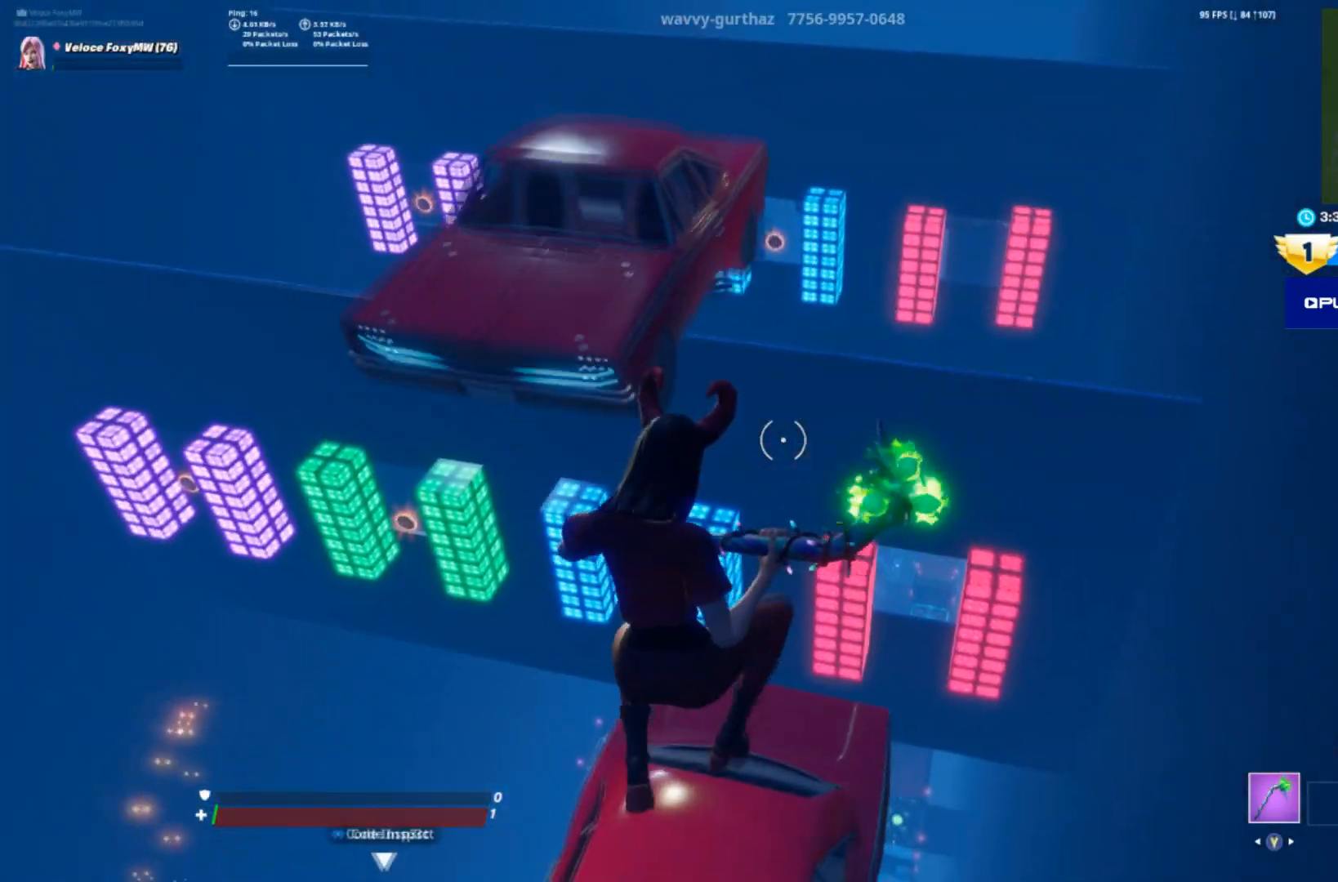
{"buttons": [], "left_stick": "down", "right_stick": "center", "events": [[133, "left_stick", "up-left"], [200, "CROSS", "down"], [334, "CROSS", "up"], [334, "left_stick", "up"], [434, "left_stick", "center"], [500, "left_stick", "down"]]}
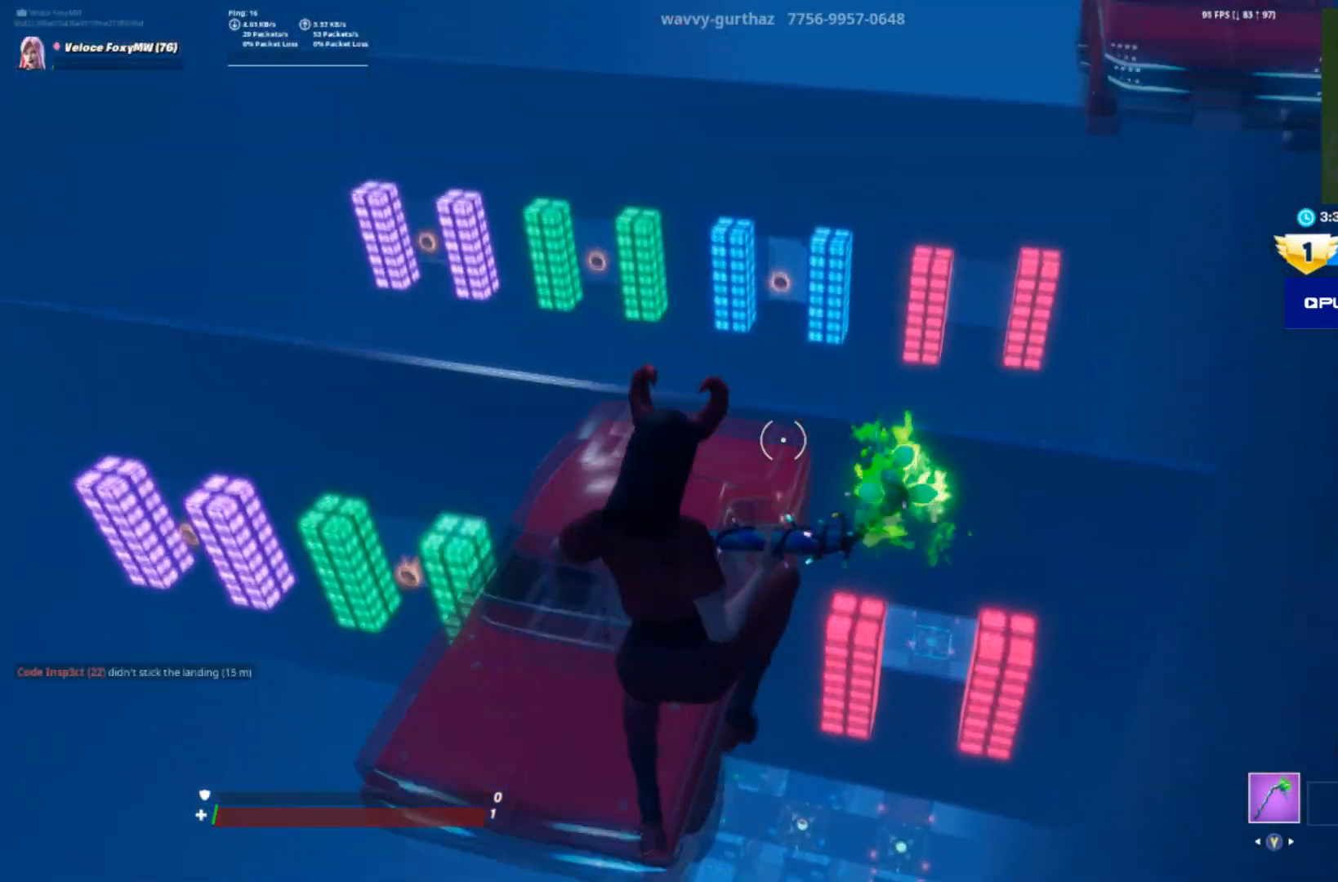
{"buttons": [], "left_stick": "up-right", "right_stick": "center", "events": [[67, "right_stick", "right"], [101, "left_stick", "center"], [167, "left_stick", "up-right"], [501, "right_stick", "center"]]}
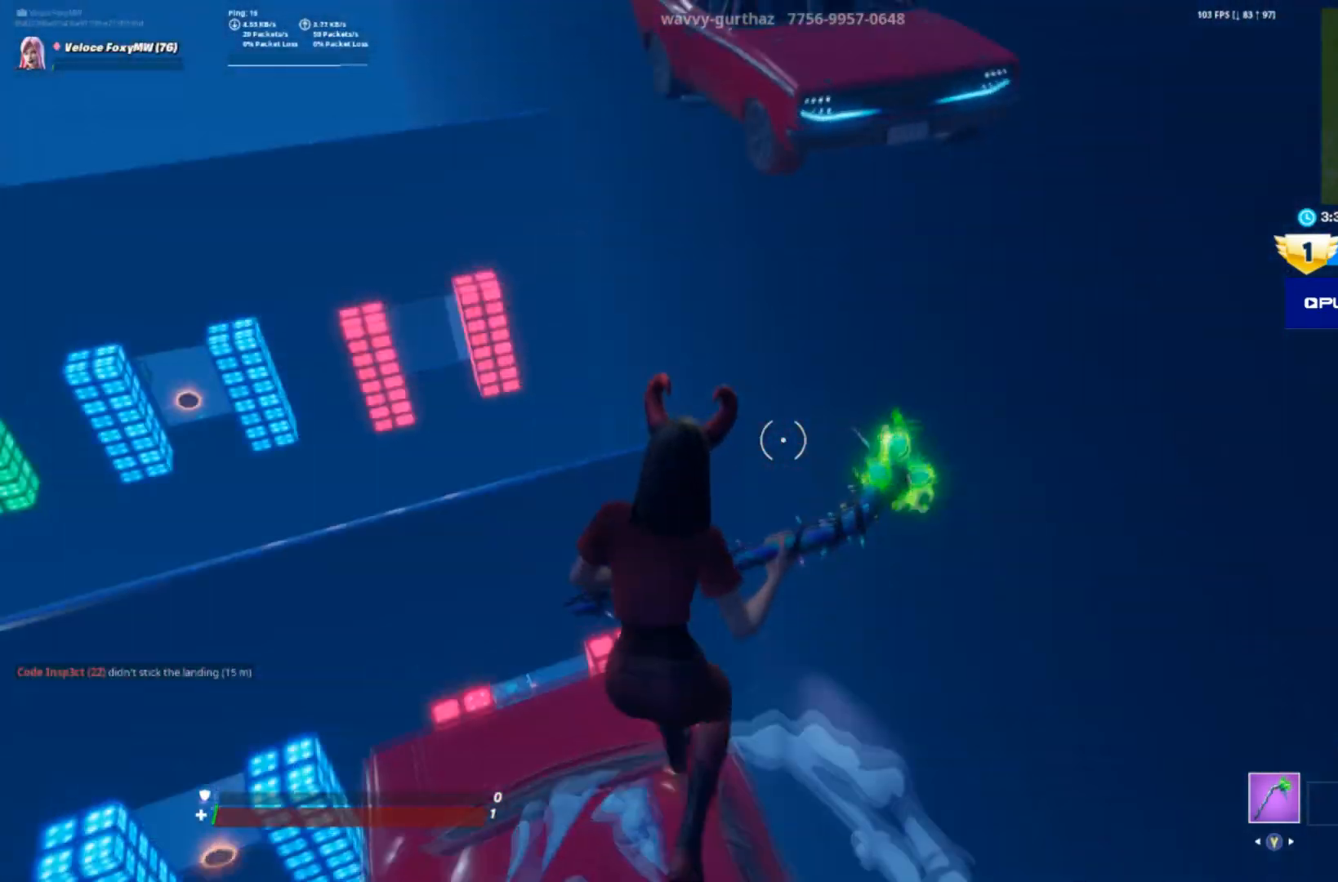
{"buttons": [], "left_stick": "up-right", "right_stick": "left", "events": [[100, "CROSS", "down"], [200, "left_stick", "up"], [267, "CROSS", "up"], [467, "left_stick", "up-right"], [500, "right_stick", "left"]]}
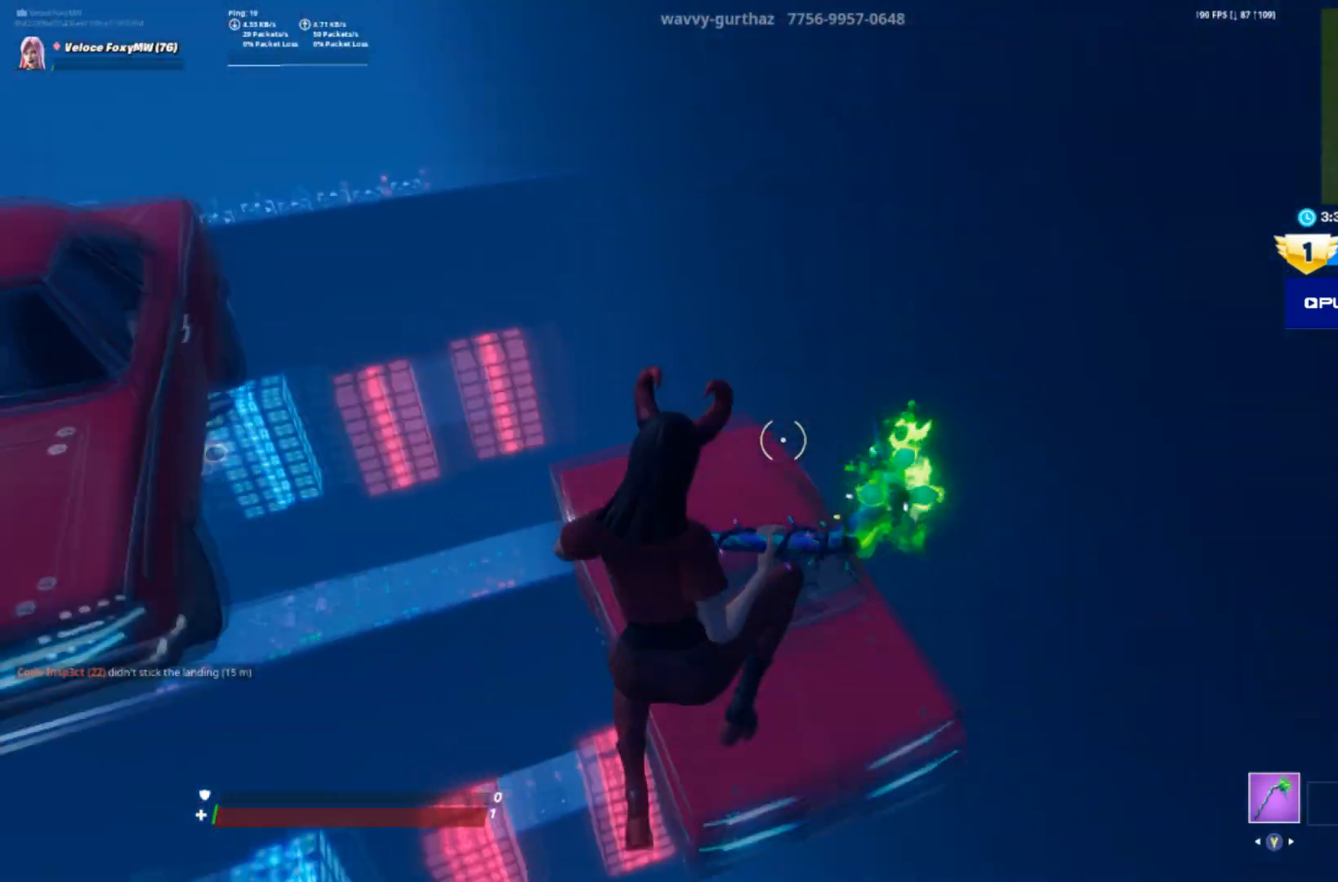
{"buttons": ["CROSS"], "left_stick": "up-left", "right_stick": "center", "events": [[201, "left_stick", "up-left"], [367, "right_stick", "center"], [468, "CROSS", "down"]]}
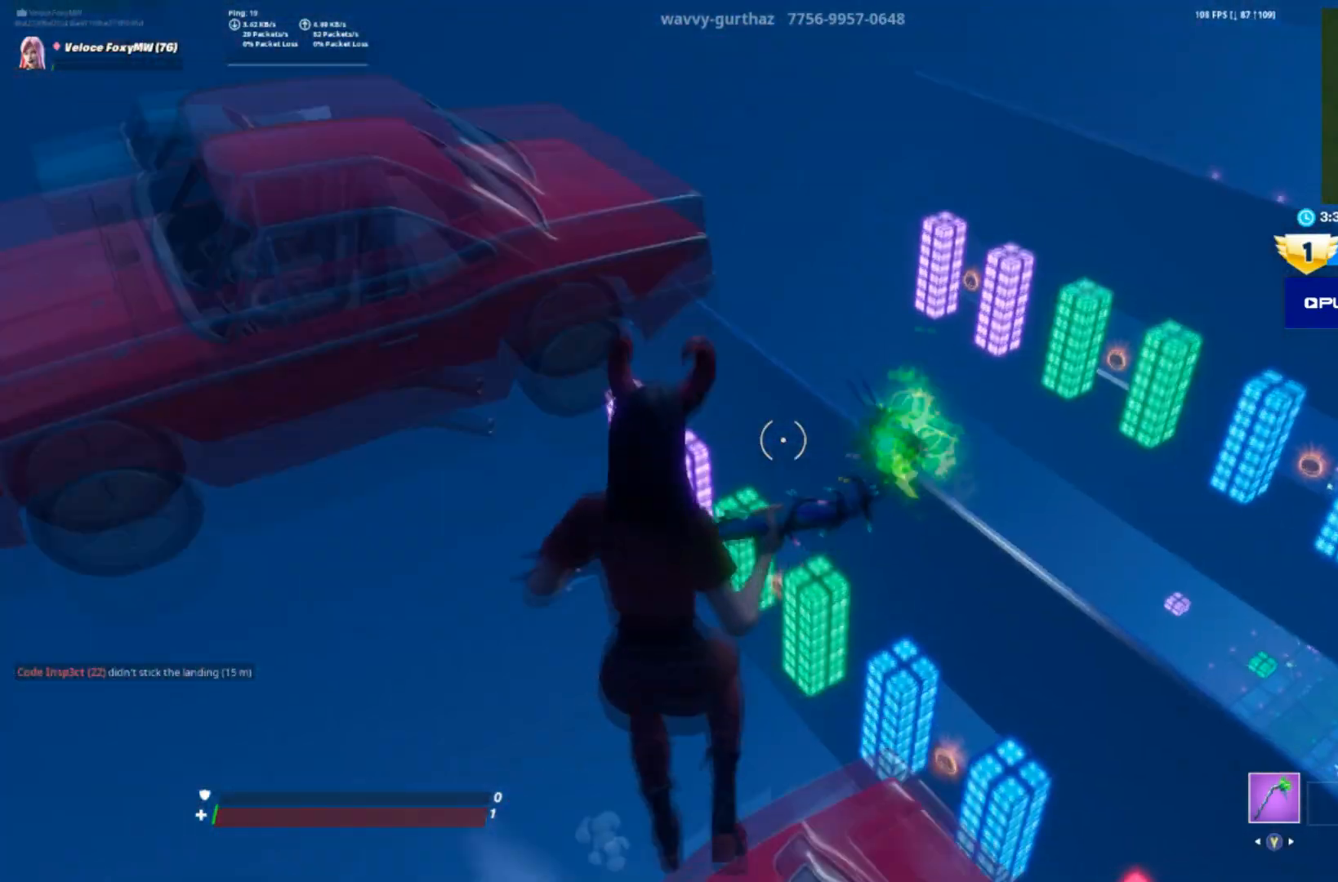
{"buttons": [], "left_stick": "down-right", "right_stick": "right", "events": [[100, "CROSS", "up"], [133, "left_stick", "left"], [267, "left_stick", "down"], [334, "right_stick", "down-right"], [367, "left_stick", "down-right"], [500, "right_stick", "right"]]}
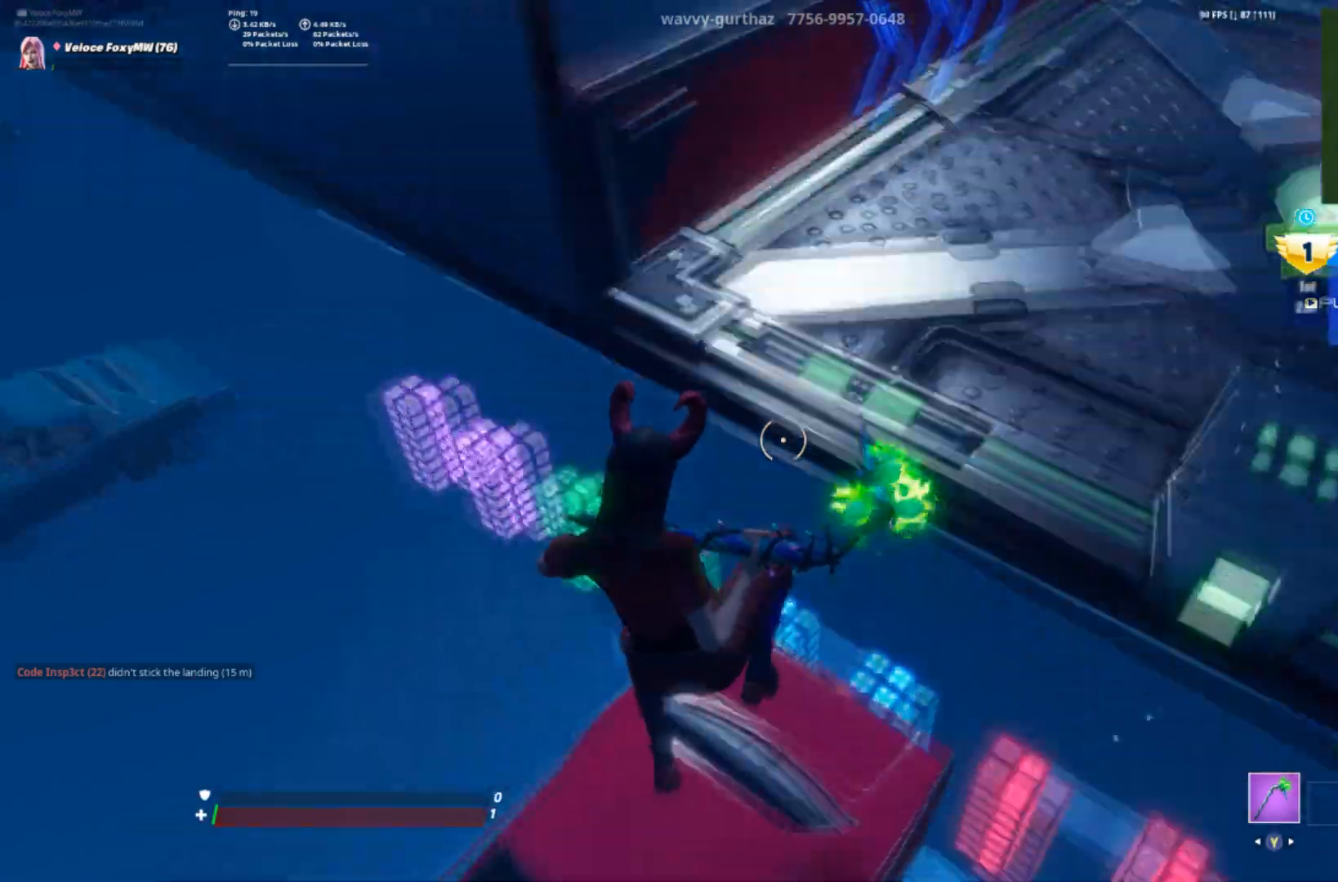
{"buttons": ["CROSS"], "left_stick": "up-right", "right_stick": "center", "events": [[101, "left_stick", "up-right"], [134, "right_stick", "up-right"], [234, "right_stick", "center"], [334, "CROSS", "down"]]}
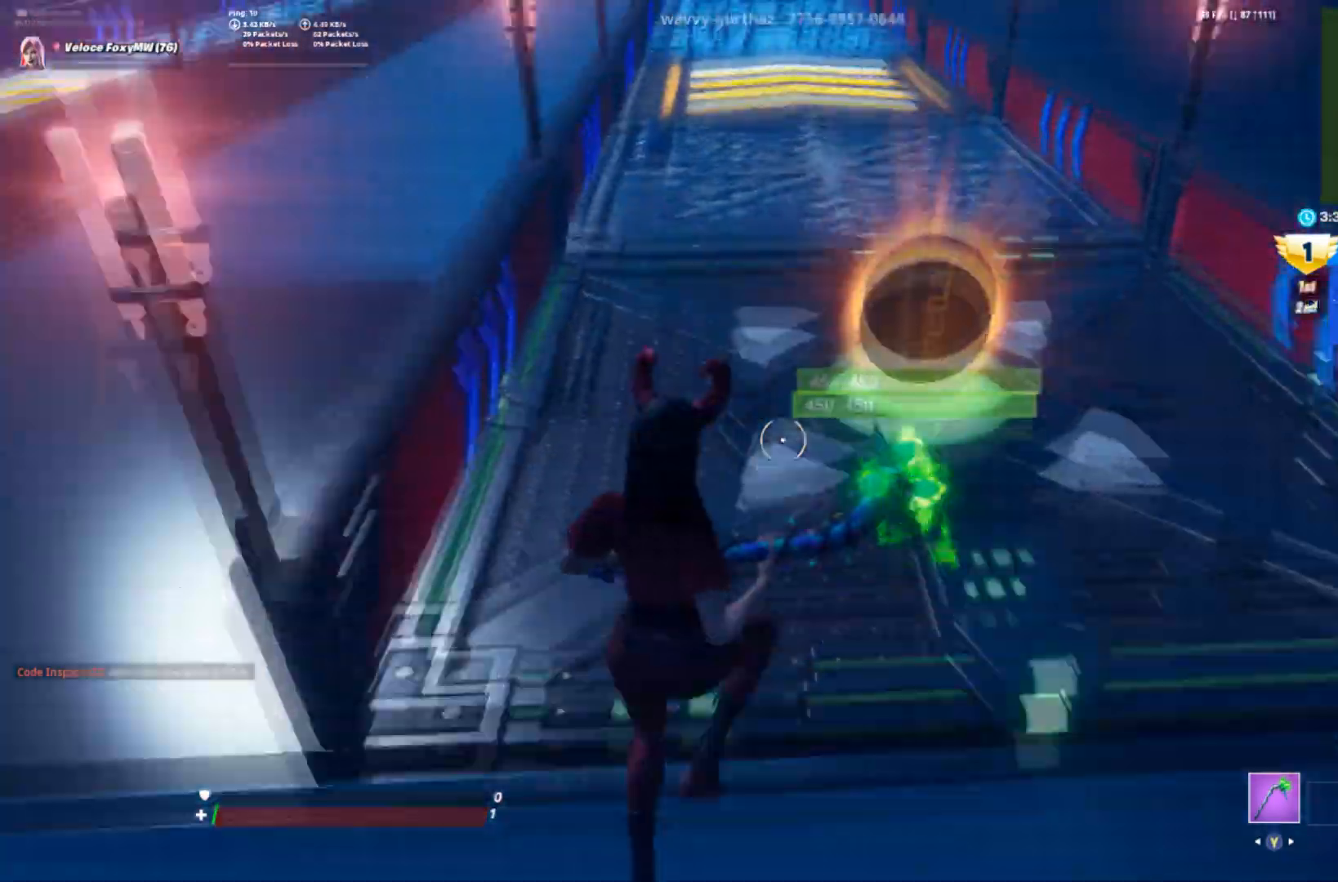
{"buttons": ["CROSS"], "left_stick": "up", "right_stick": "up-left", "events": [[233, "left_stick", "up"], [400, "right_stick", "up-left"]]}
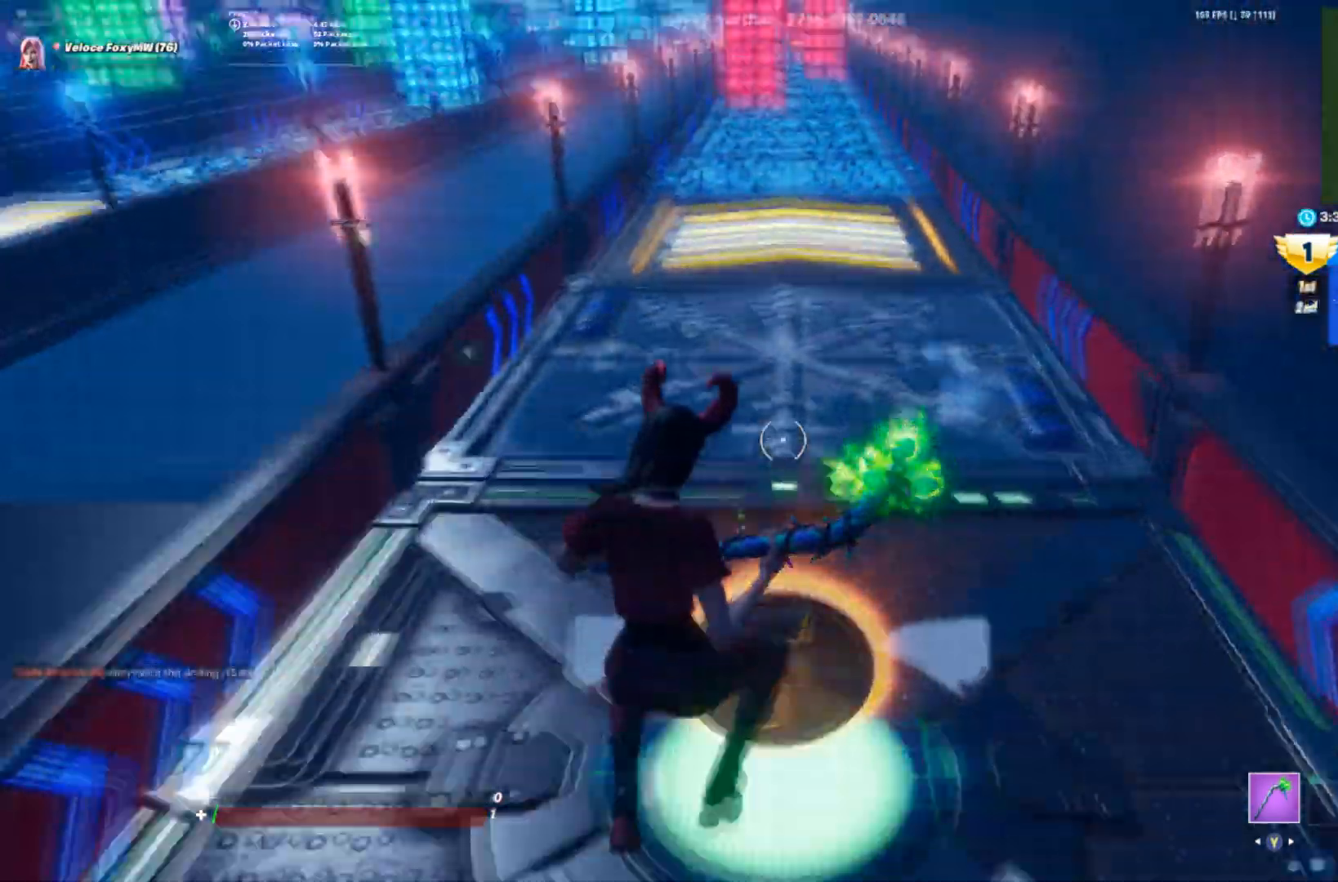
{"buttons": ["CROSS"], "left_stick": "up", "right_stick": "center", "events": [[234, "right_stick", "center"]]}
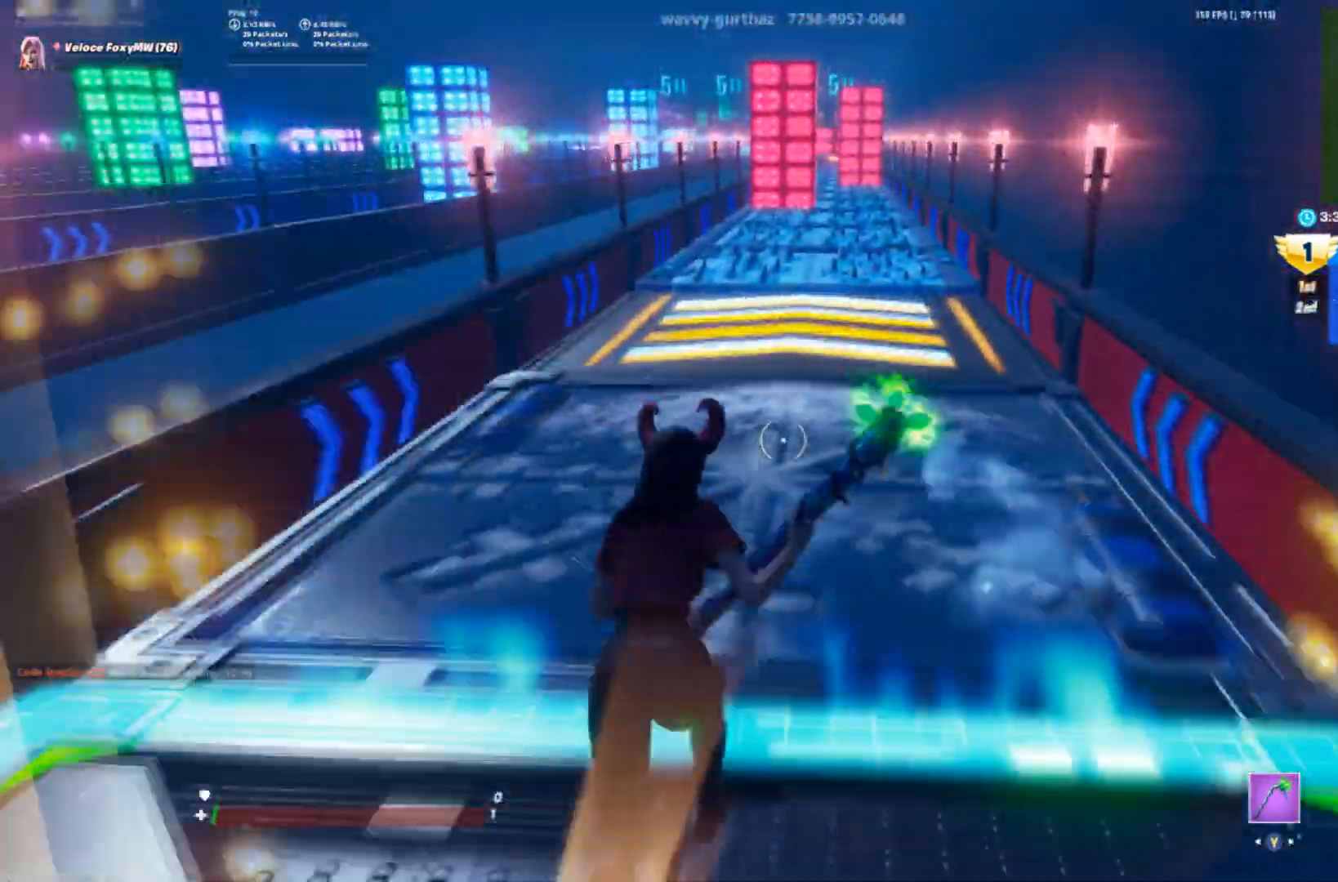
{"buttons": ["CROSS"], "left_stick": "up", "right_stick": "center", "events": []}
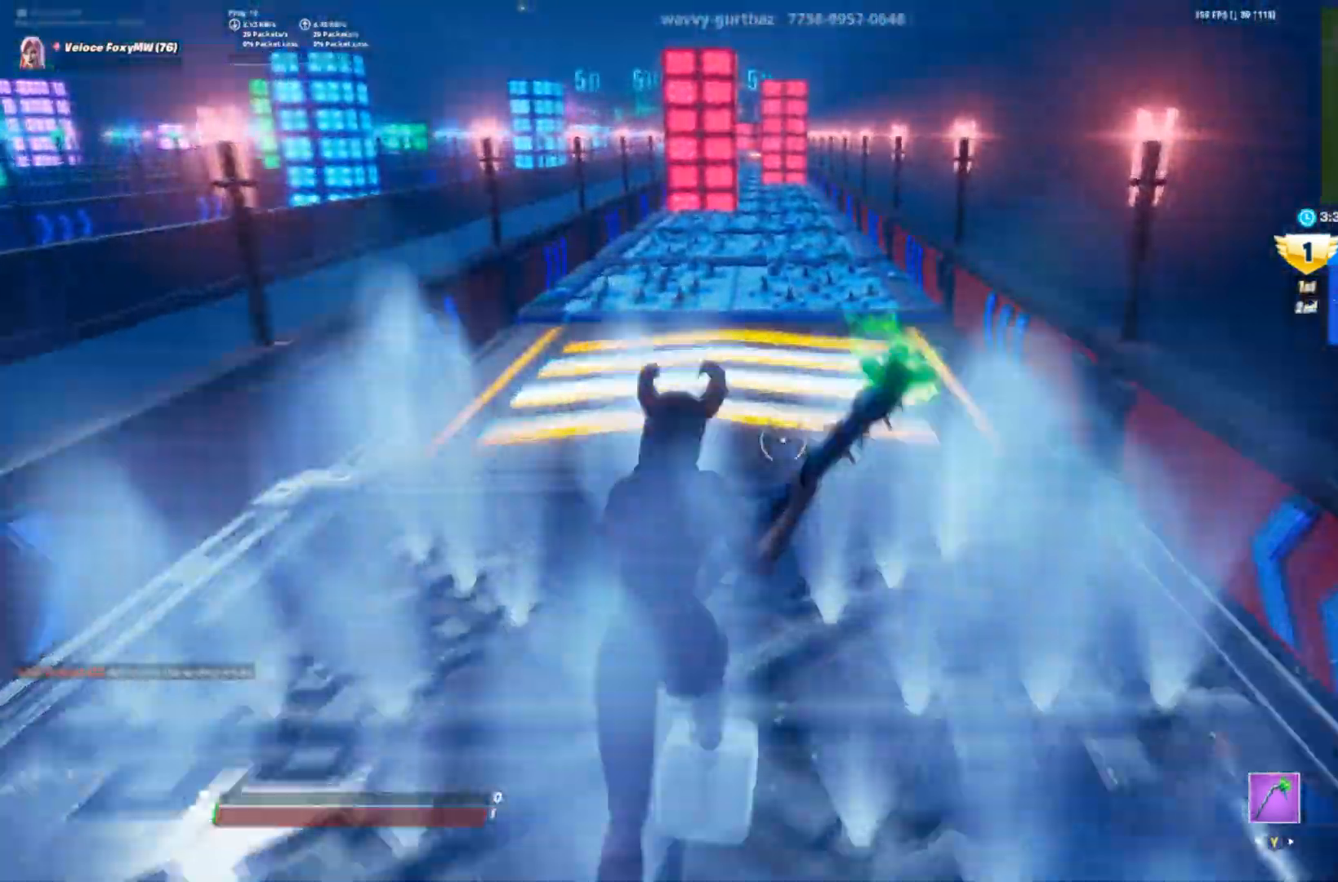
{"buttons": ["CROSS"], "left_stick": "up", "right_stick": "center", "events": []}
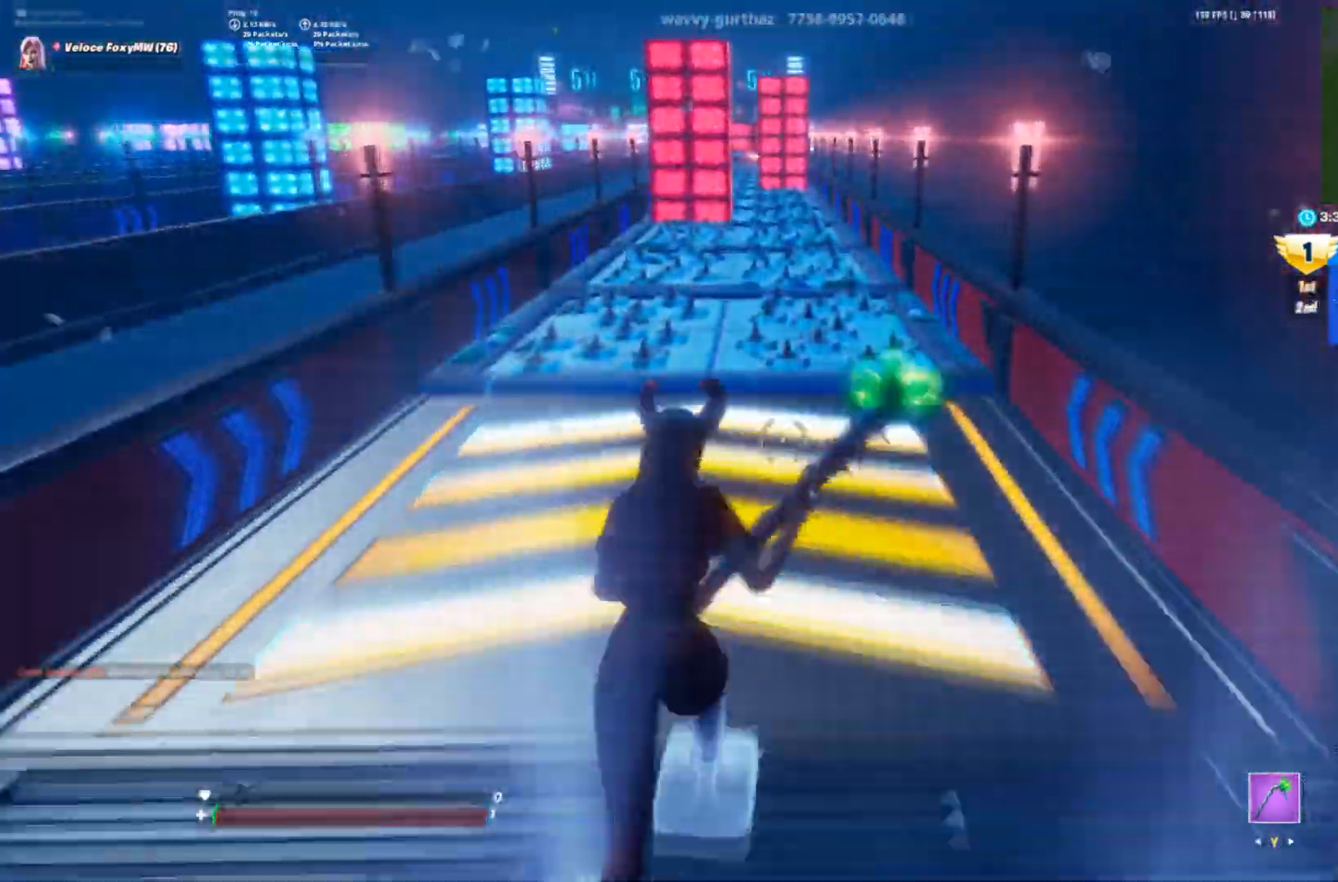
{"buttons": ["CROSS"], "left_stick": "up", "right_stick": "center", "events": []}
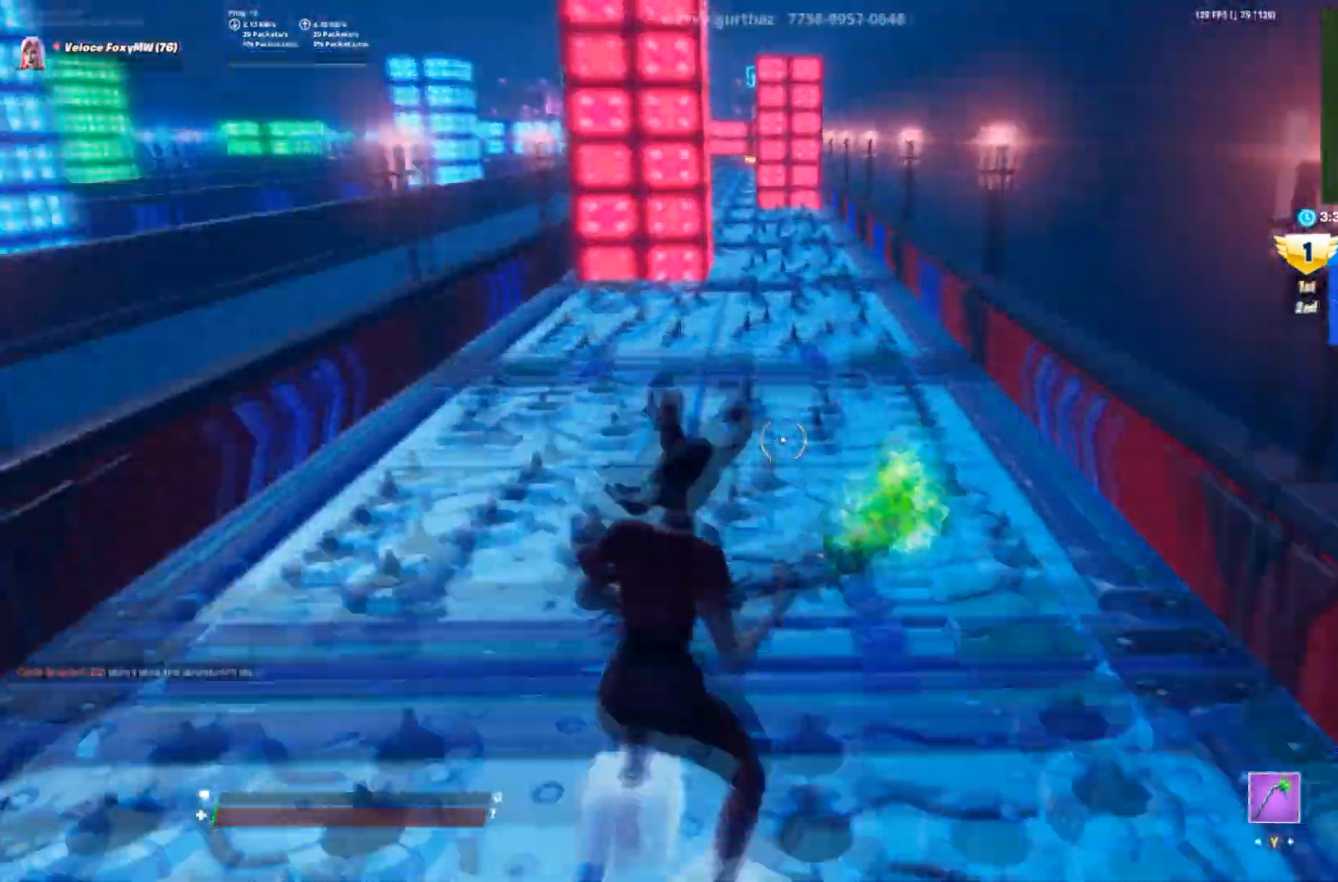
{"buttons": ["CROSS"], "left_stick": "up", "right_stick": "center", "events": []}
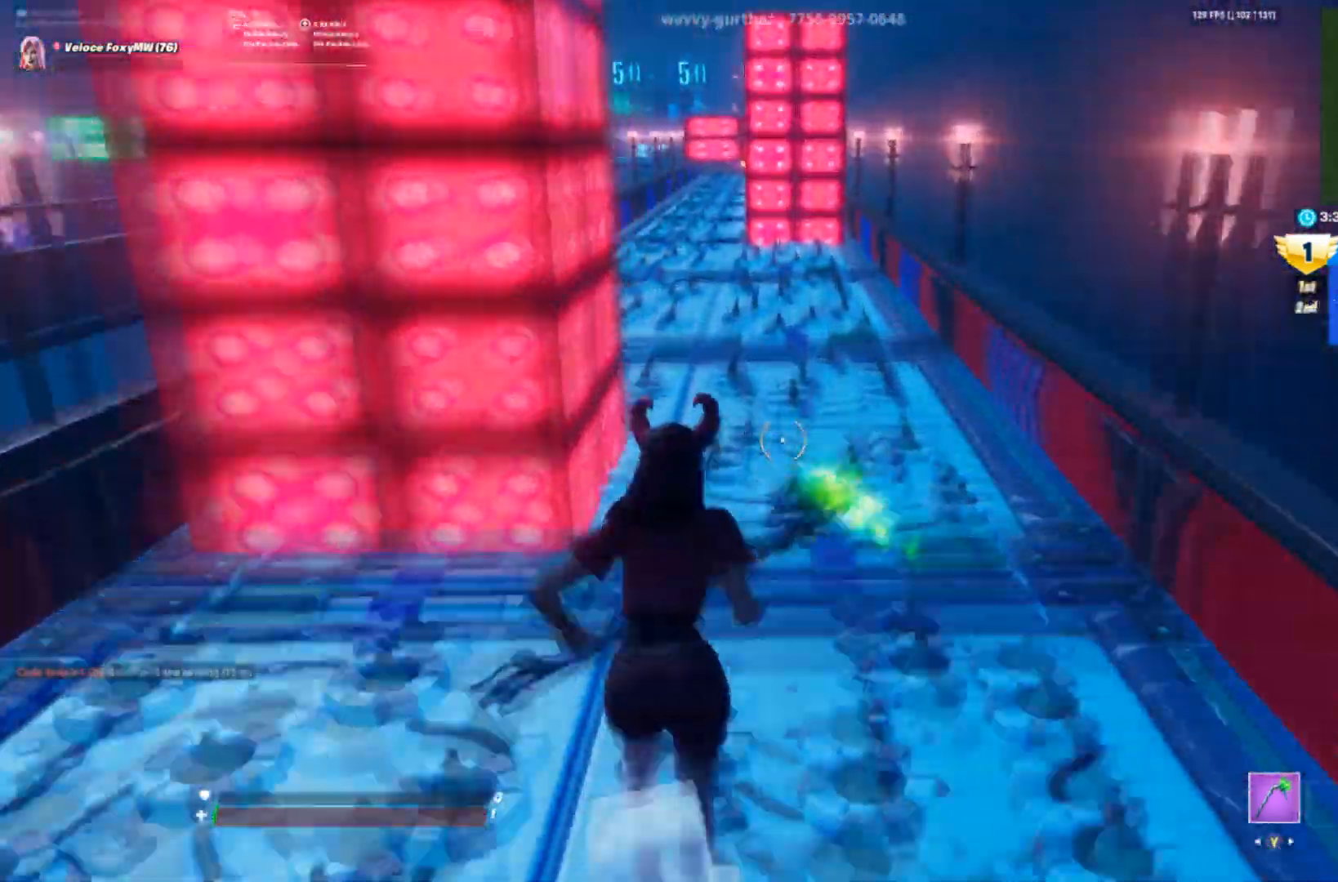
{"buttons": ["CROSS"], "left_stick": "up-left", "right_stick": "center", "events": [[33, "left_stick", "up-left"]]}
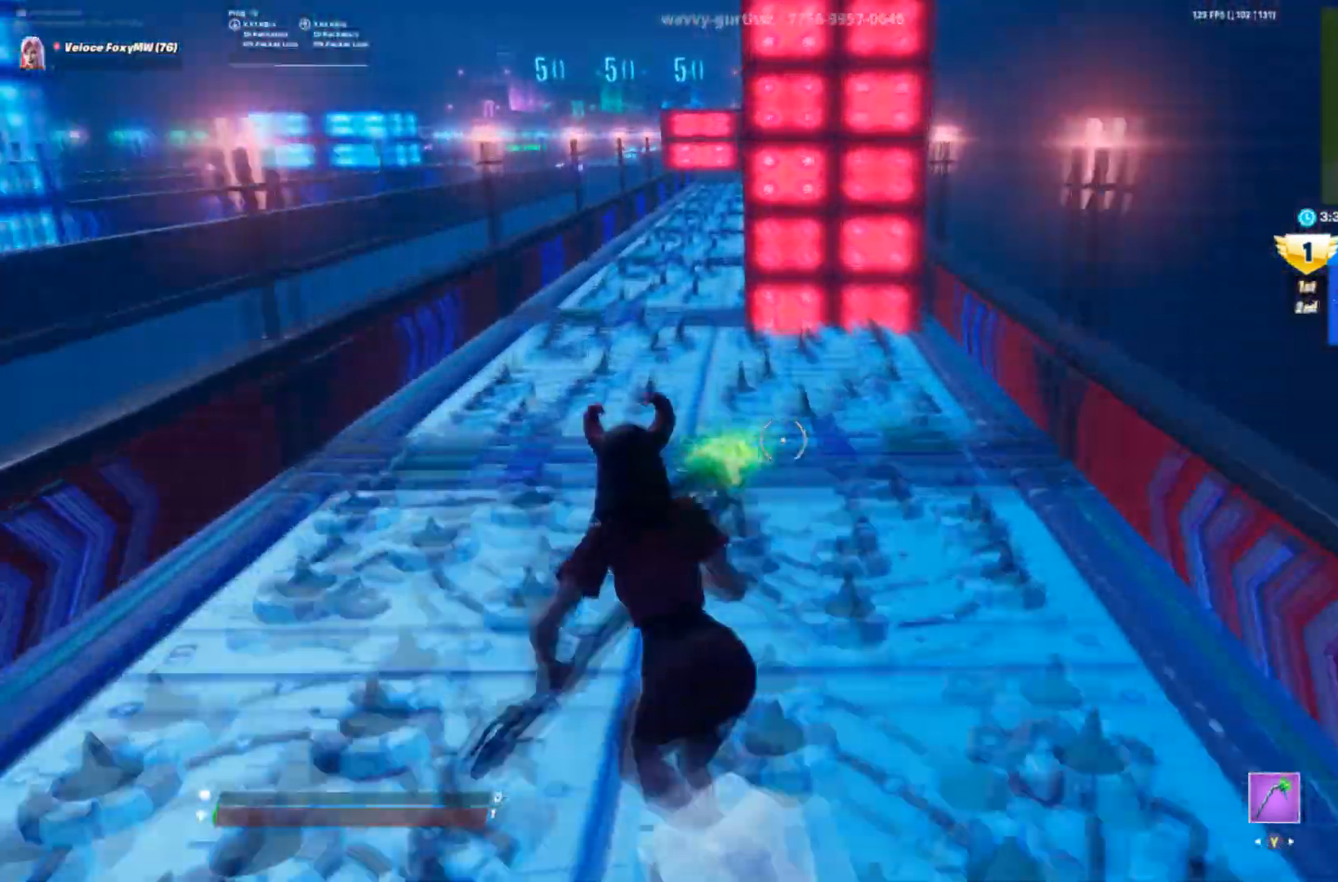
{"buttons": ["CROSS"], "left_stick": "up", "right_stick": "center", "events": [[167, "left_stick", "up"]]}
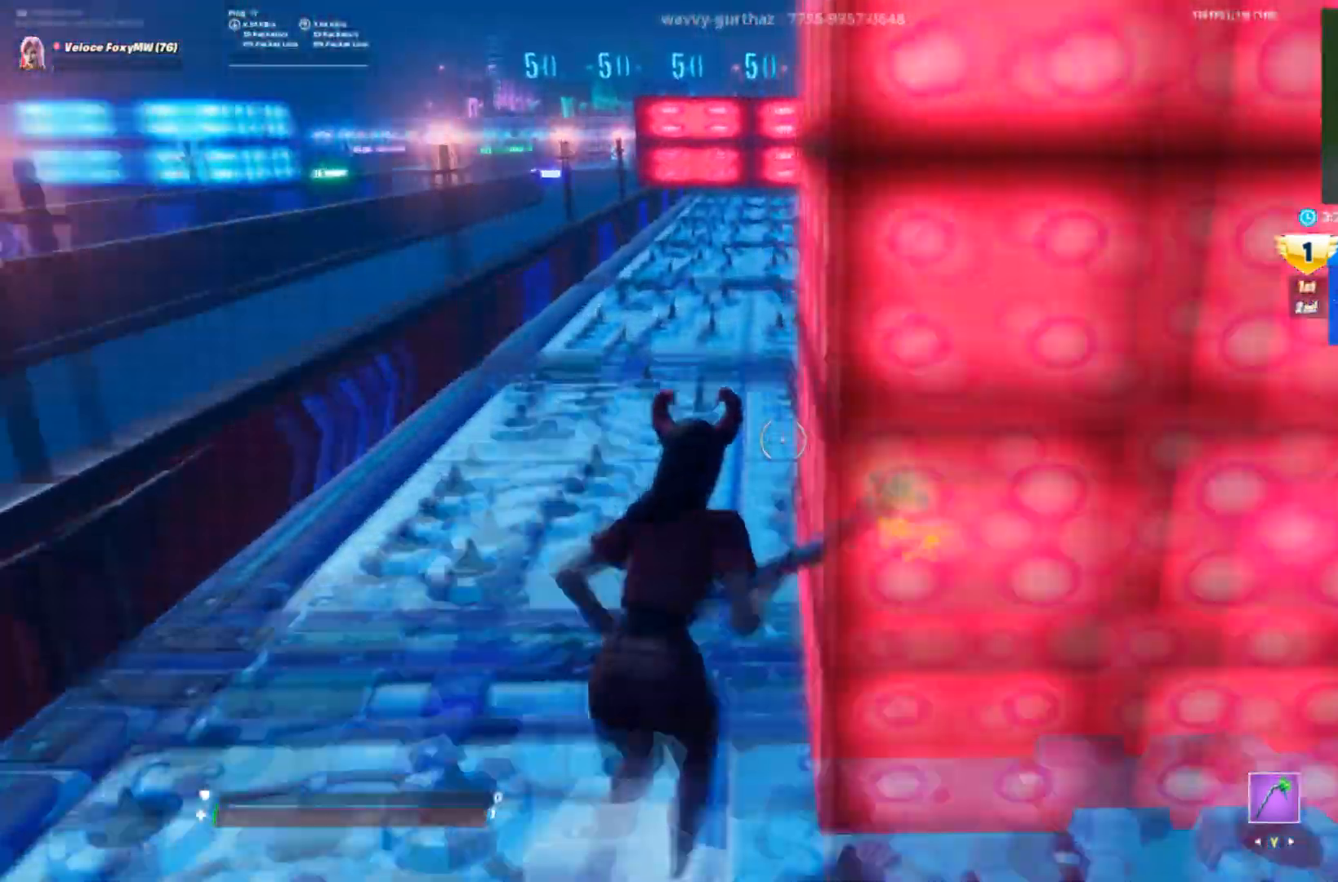
{"buttons": [], "left_stick": "up", "right_stick": "up", "events": [[33, "left_stick", "up-right"], [133, "CROSS", "up"], [167, "R3", "down"], [233, "R3", "up"], [233, "left_stick", "up"], [334, "right_stick", "up-right"], [434, "right_stick", "up"]]}
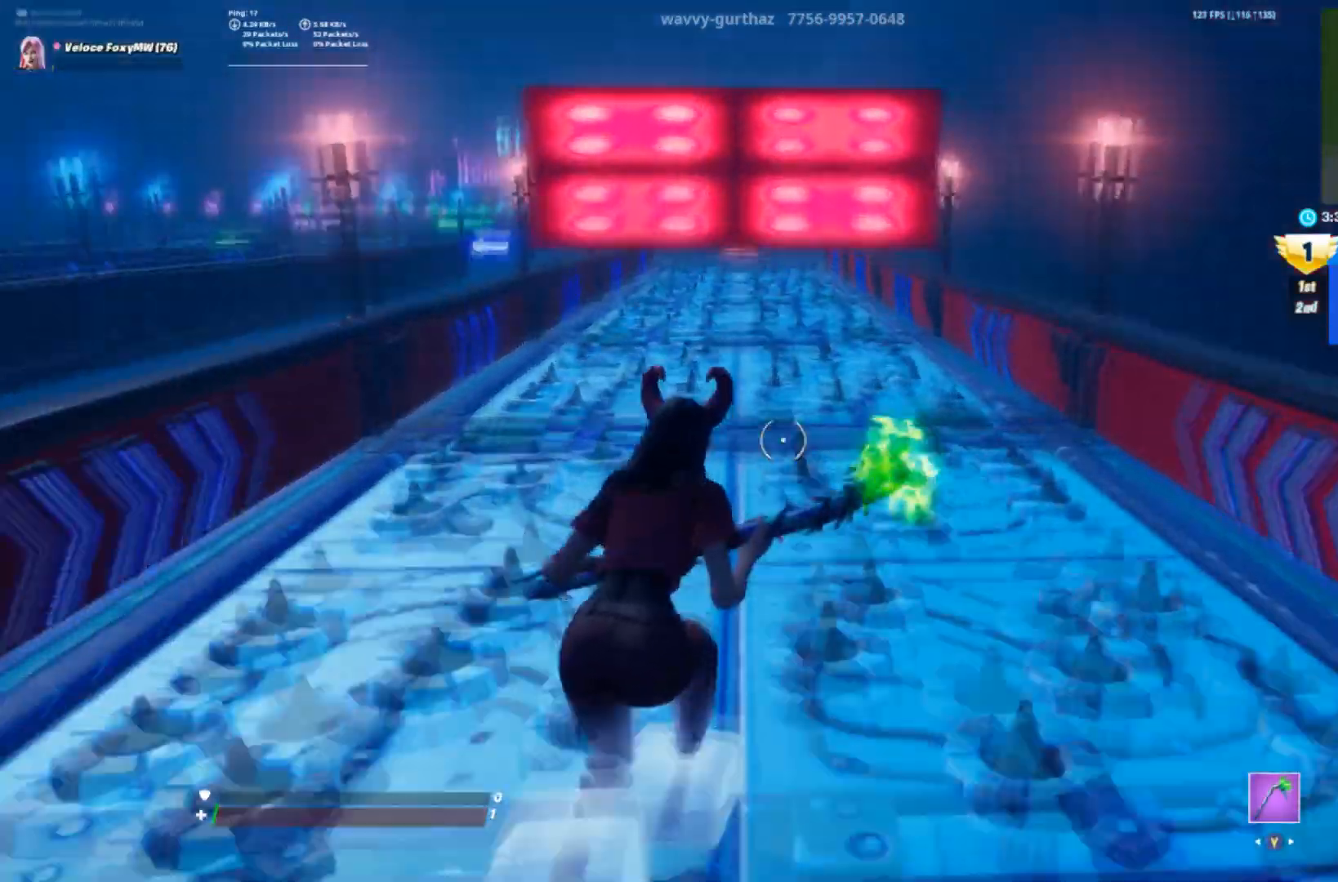
{"buttons": [], "left_stick": "up", "right_stick": "center", "events": [[67, "right_stick", "center"]]}
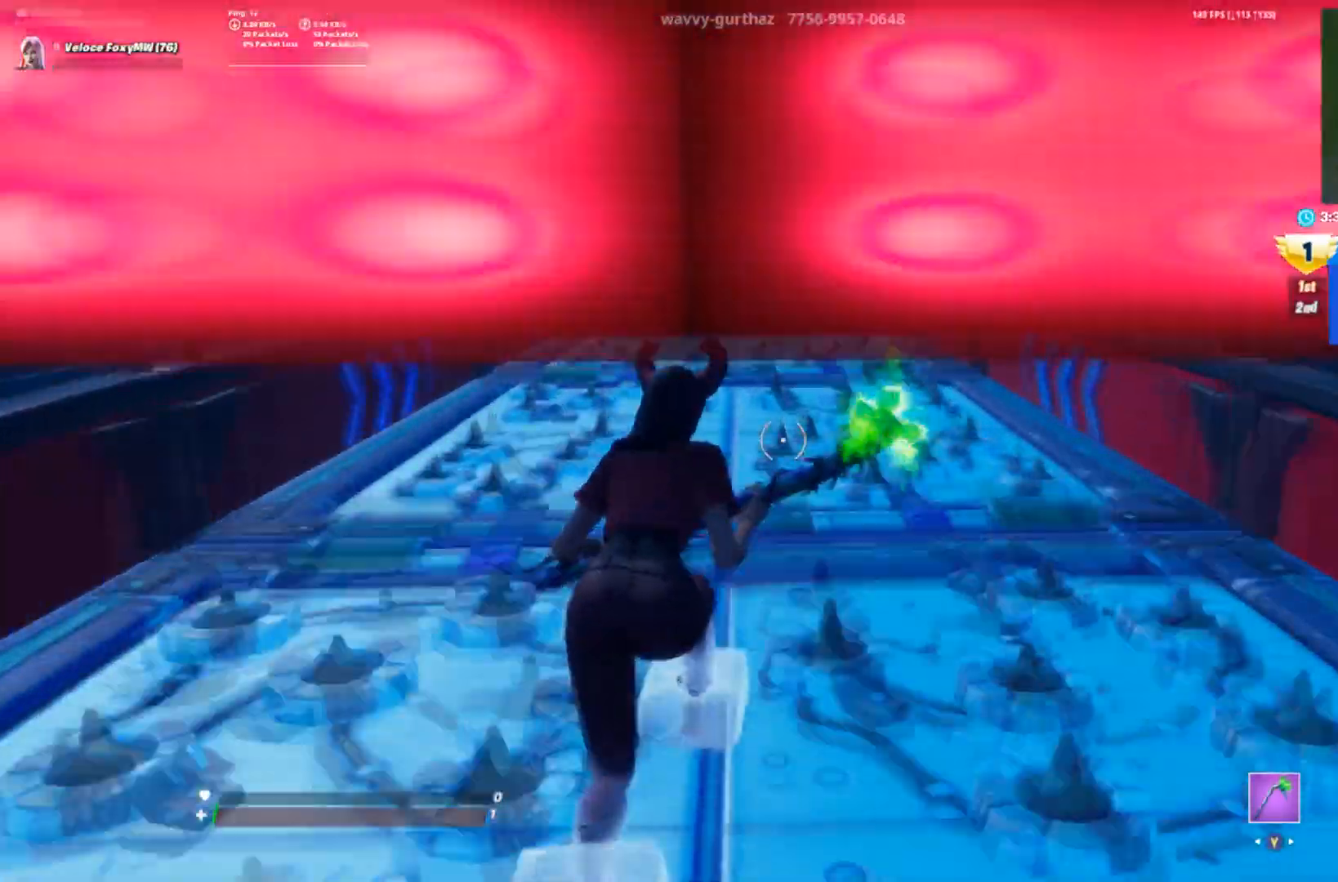
{"buttons": [], "left_stick": "up", "right_stick": "down", "events": [[233, "R3", "down"], [367, "R3", "up"], [400, "right_stick", "down"]]}
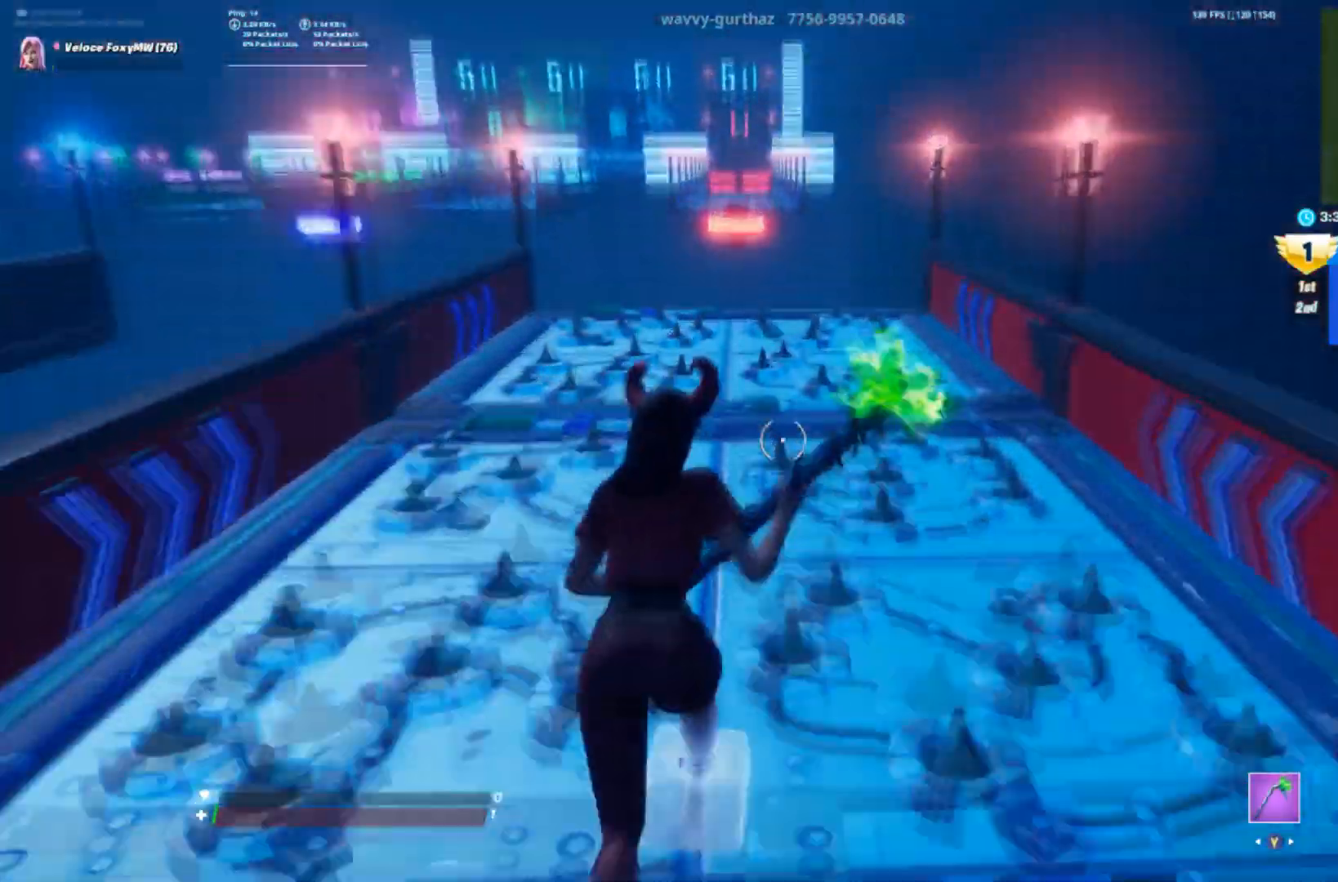
{"buttons": [], "left_stick": "up", "right_stick": "center", "events": [[467, "right_stick", "center"]]}
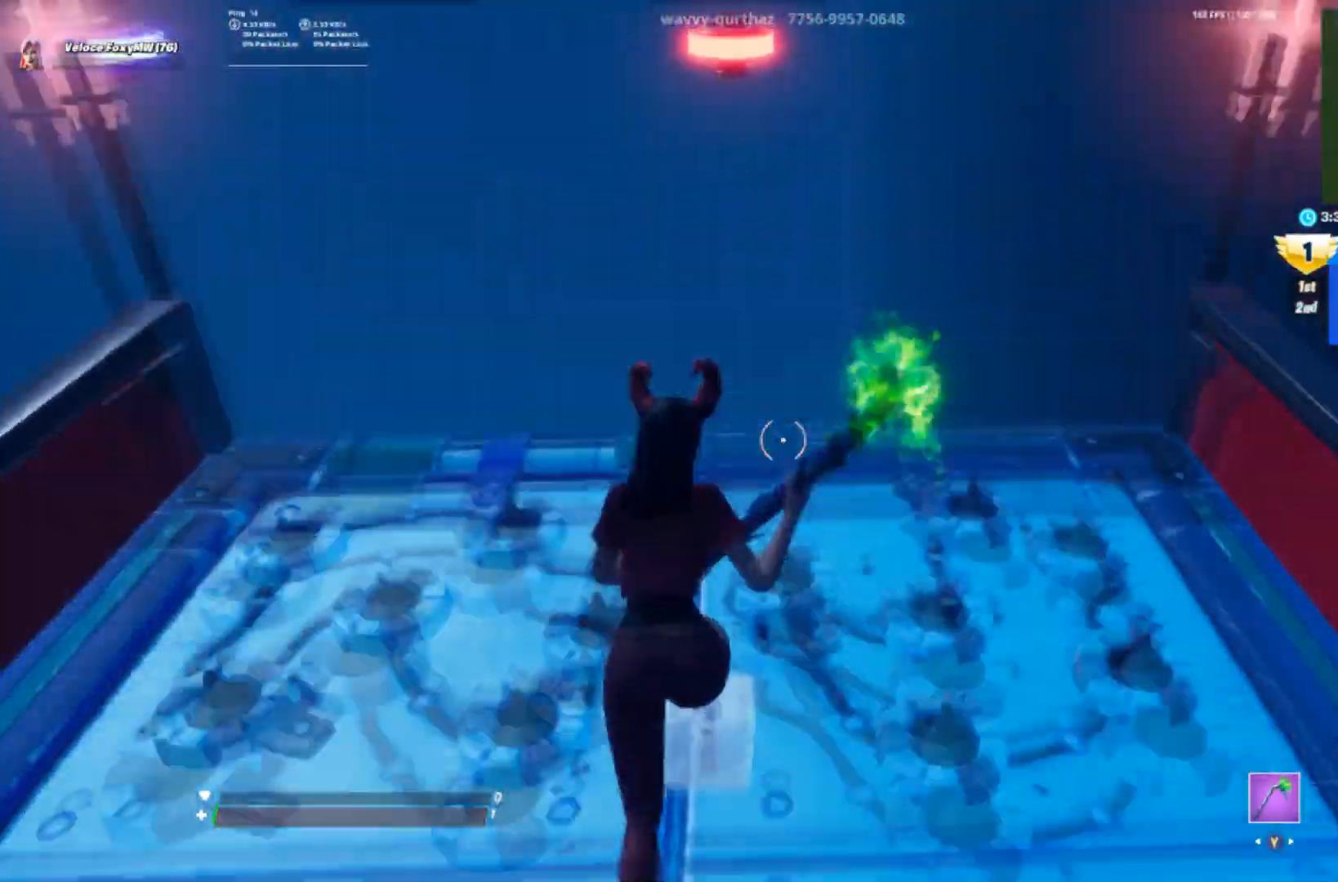
{"buttons": ["CROSS"], "left_stick": "up", "right_stick": "center", "events": [[133, "CROSS", "down"]]}